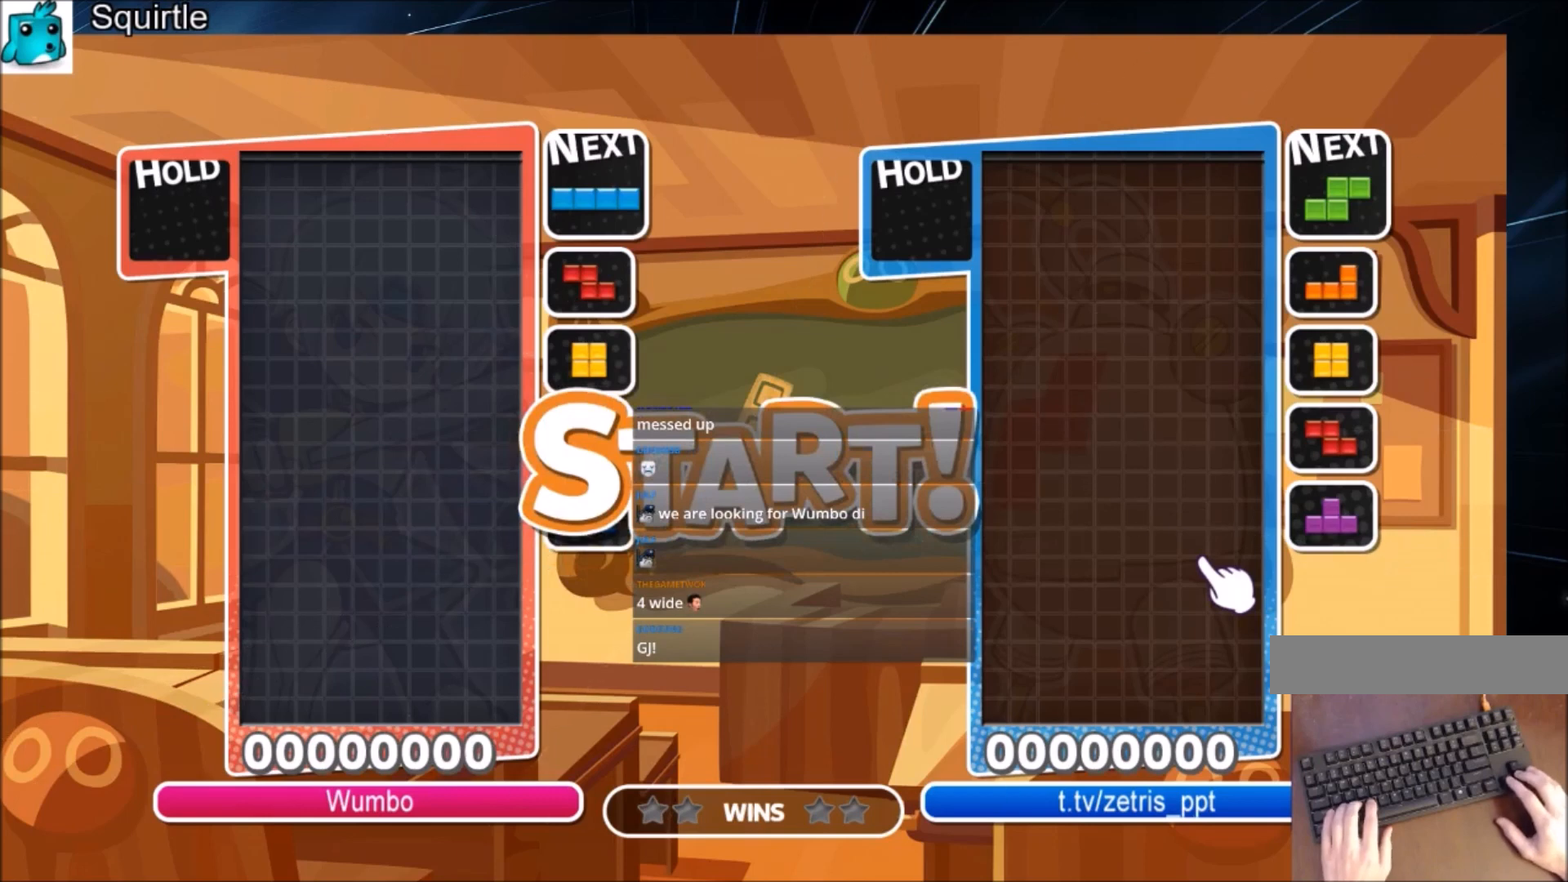
Gameplay with keyboard; each line is a JSON object with the keys held at the frame after it. "events" lists presses ("down") and releases ("up") of "c", "down", "left", "right", "shift", "up", "x" and "z" between this image and that frame as [ms after this image, input, new state], when the widget could be followed in between. No other keys are recorded. Mouse input is not recorded.
{"keys": ["c"], "events": [[400, "c", "down"]]}
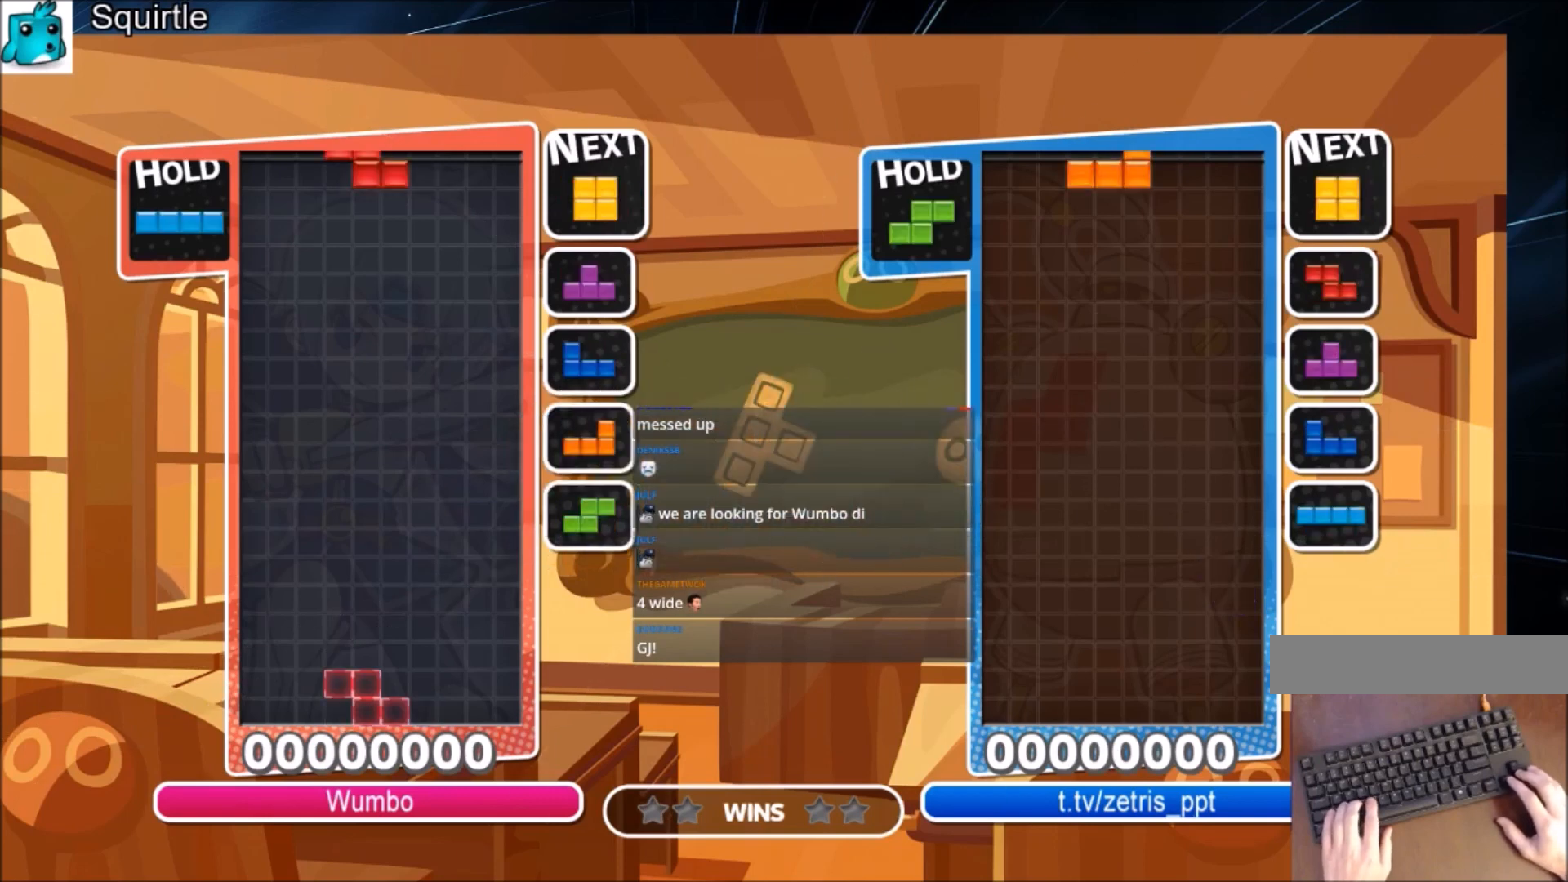
{"keys": ["right"], "events": [[33, "right", "down"], [67, "c", "up"], [134, "right", "up"], [167, "right", "down"], [200, "down", "down"], [367, "down", "up"]]}
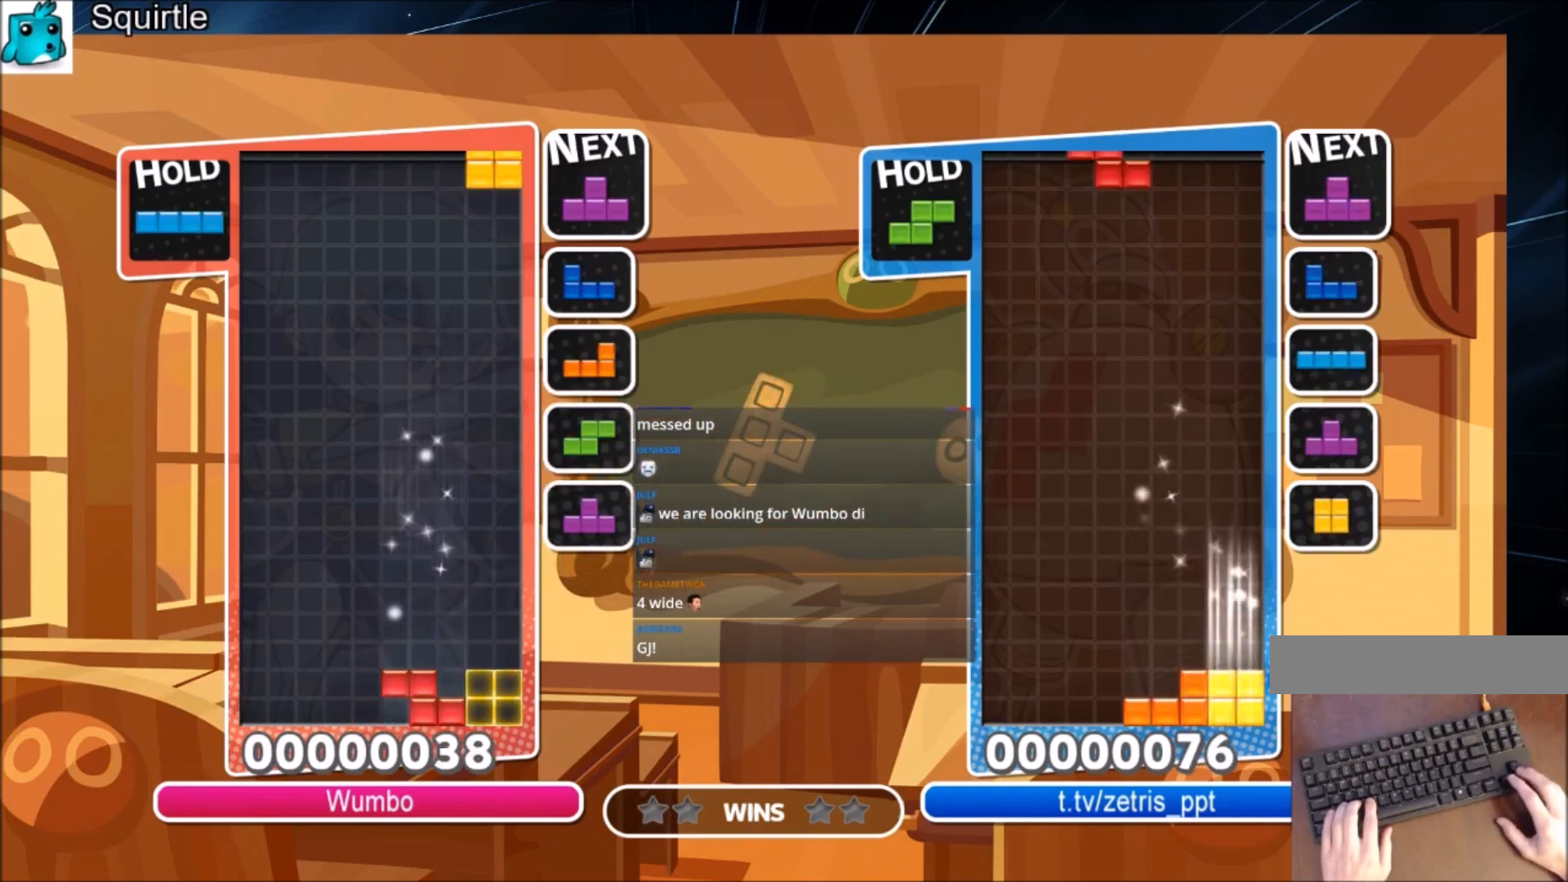
{"keys": ["down", "right"], "events": [[33, "down", "down"], [133, "down", "up"], [233, "x", "down"], [367, "left", "down"], [367, "right", "up"], [367, "x", "up"], [400, "down", "down"], [467, "right", "down"], [500, "left", "up"]]}
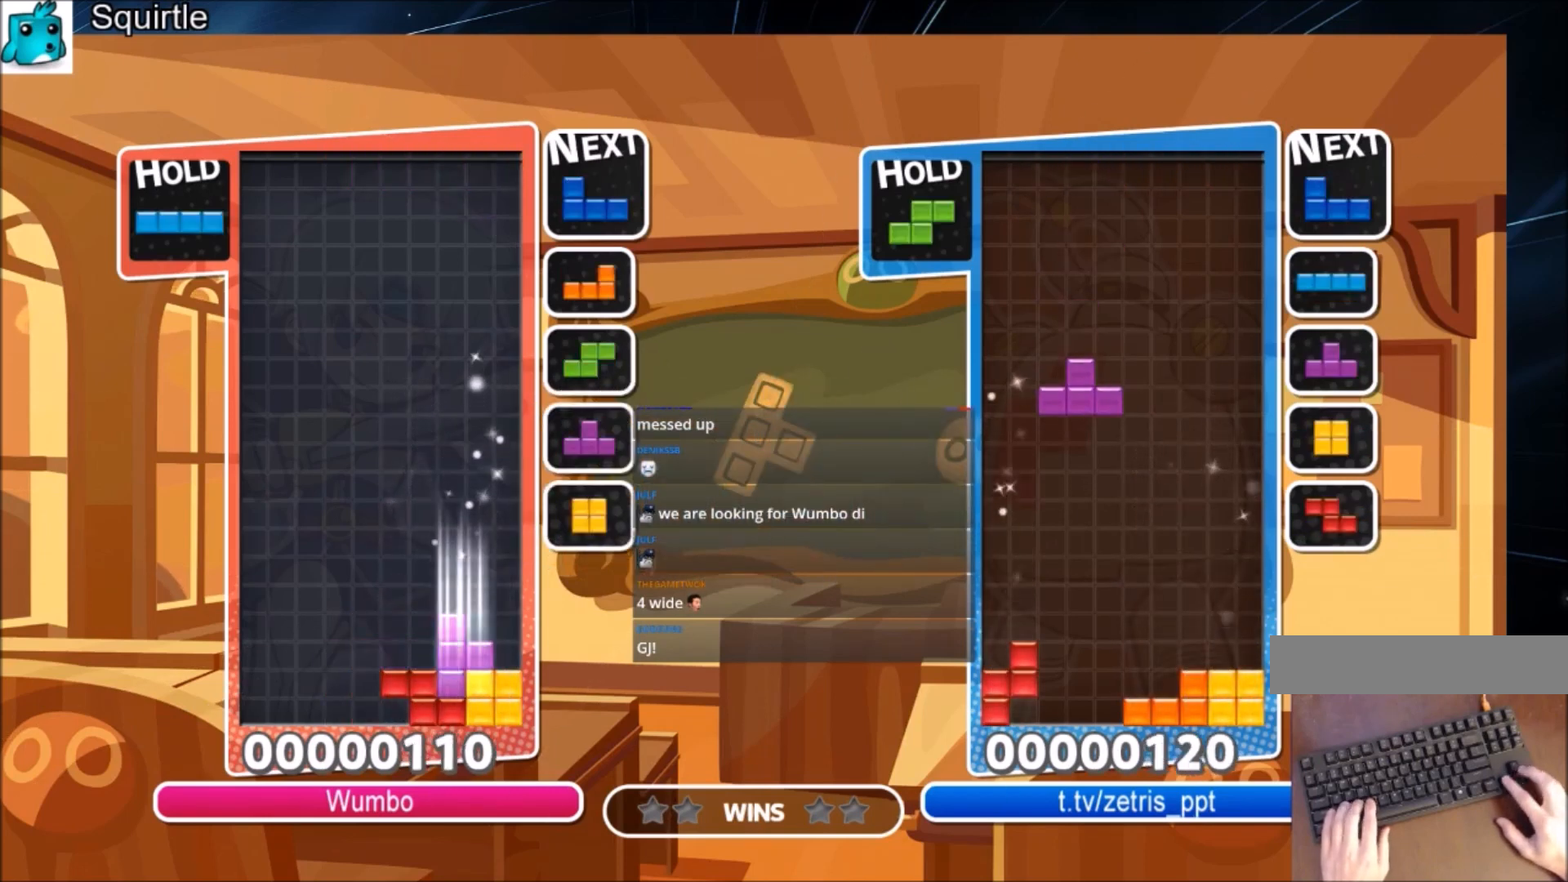
{"keys": ["left"], "events": [[67, "down", "up"], [100, "c", "down"], [234, "x", "down"], [334, "c", "up"], [367, "down", "down"], [367, "left", "down"], [367, "right", "up"], [367, "x", "up"], [467, "down", "up"]]}
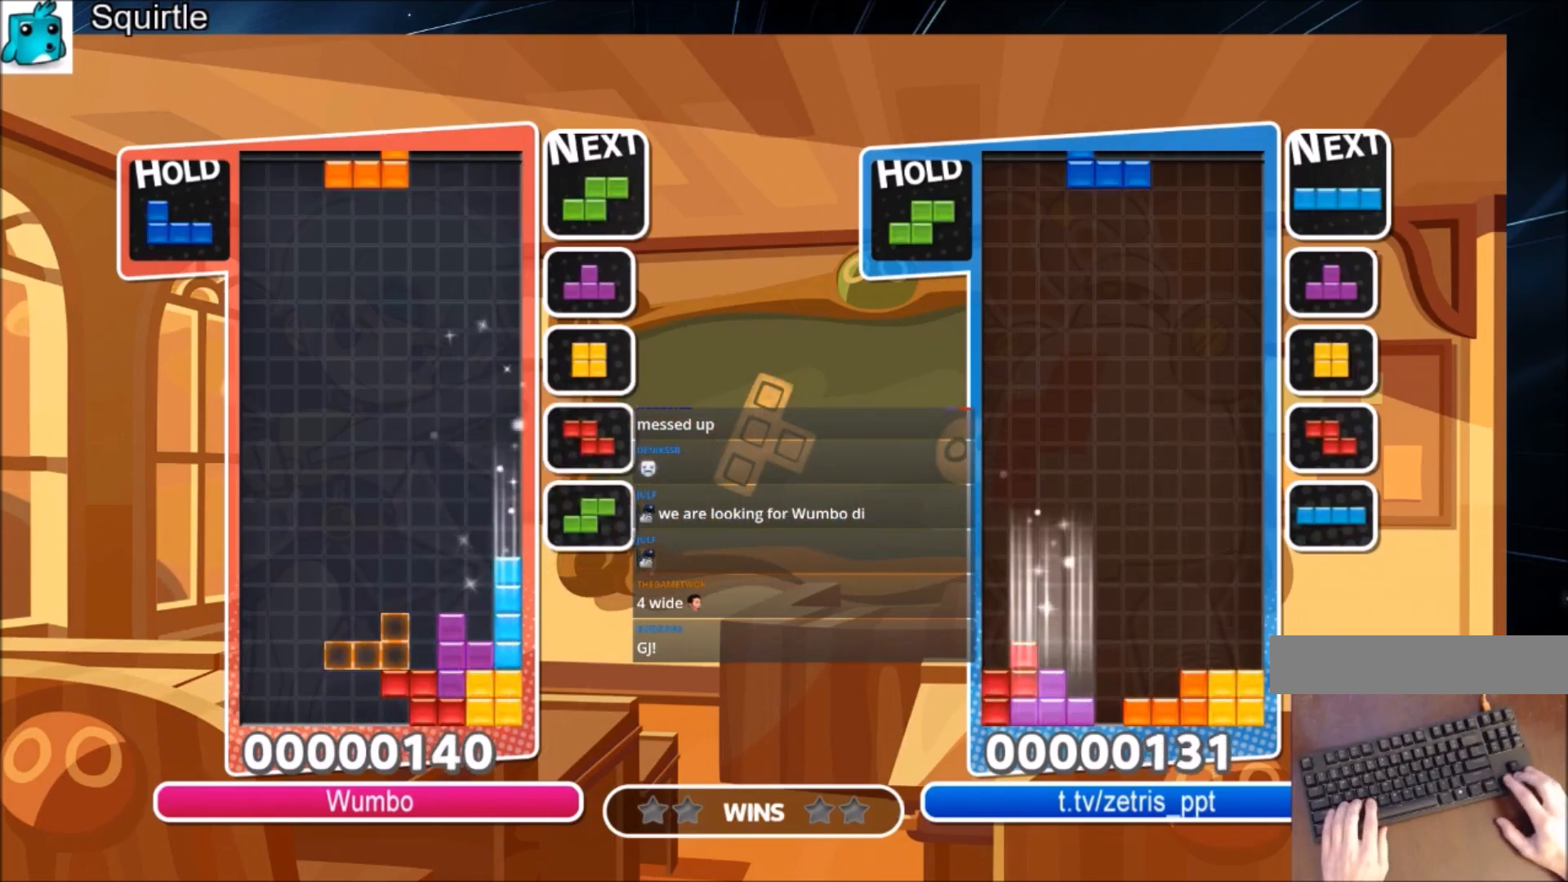
{"keys": ["left"], "events": [[66, "x", "down"], [200, "down", "down"], [200, "x", "up"], [367, "down", "up"]]}
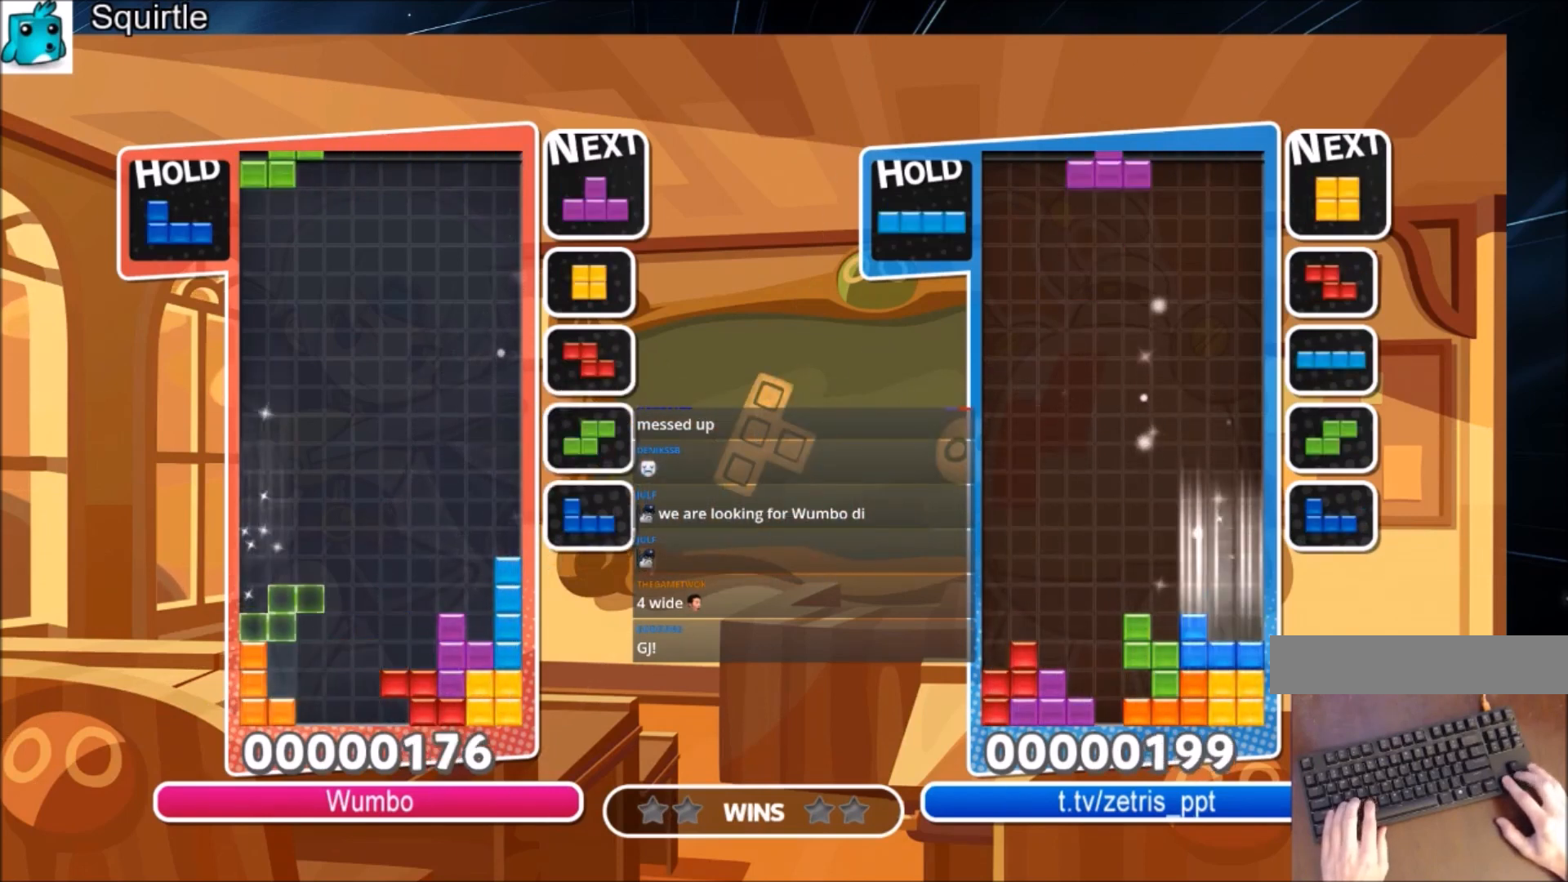
{"keys": ["left"], "events": [[33, "left", "up"], [33, "x", "down"], [100, "down", "down"], [134, "left", "down"], [134, "x", "up"], [167, "down", "up"], [267, "c", "down"], [367, "x", "down"], [467, "c", "up"], [467, "x", "up"]]}
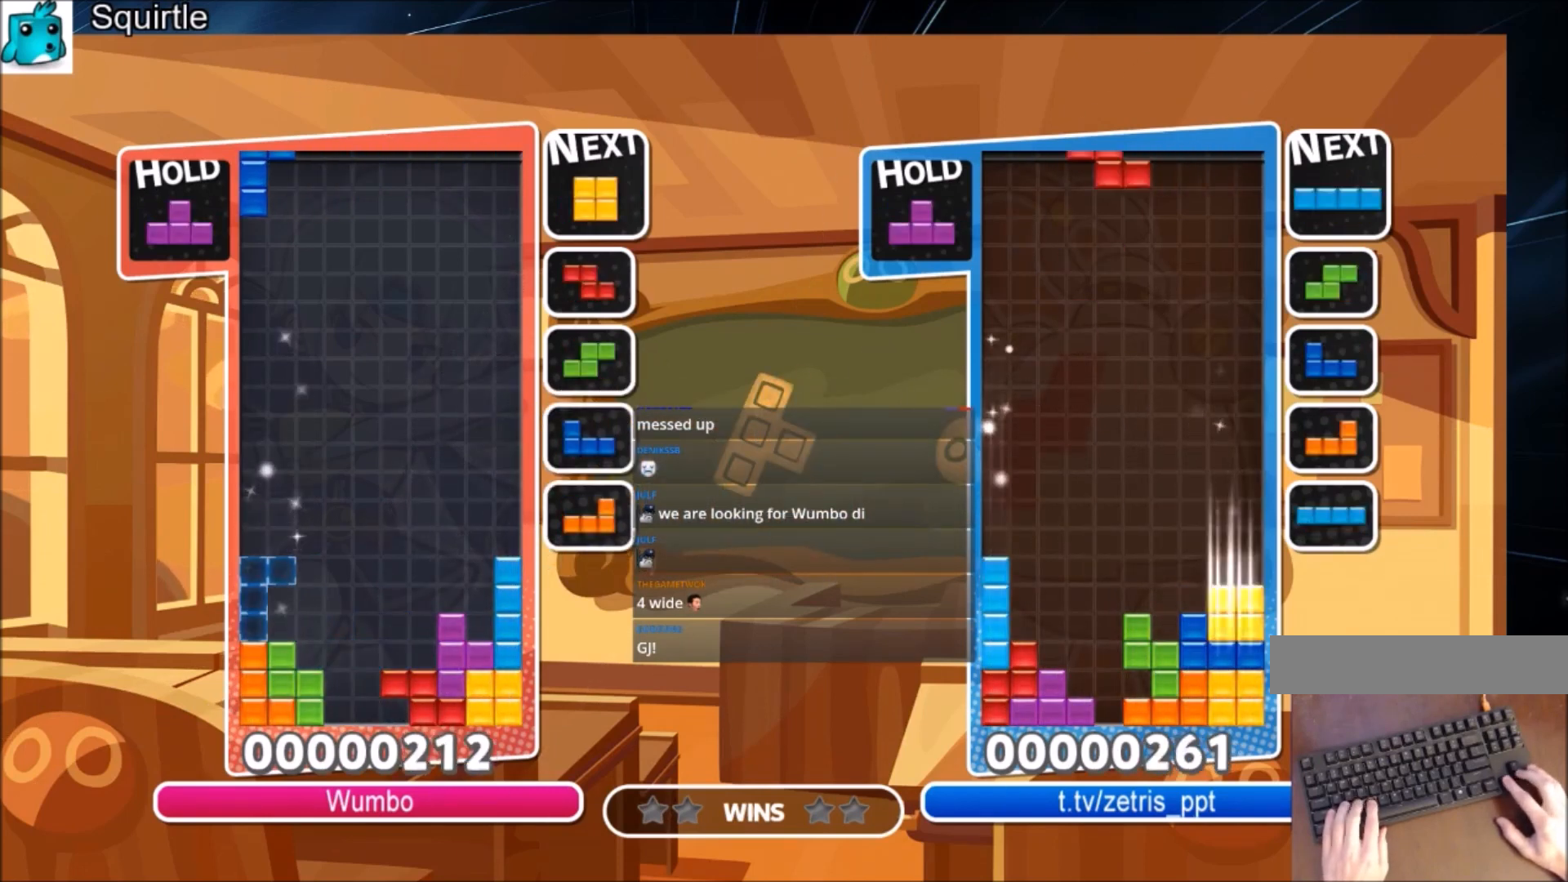
{"keys": ["left", "right"], "events": [[66, "x", "down"], [133, "down", "down"], [200, "x", "up"], [233, "down", "up"], [467, "right", "down"]]}
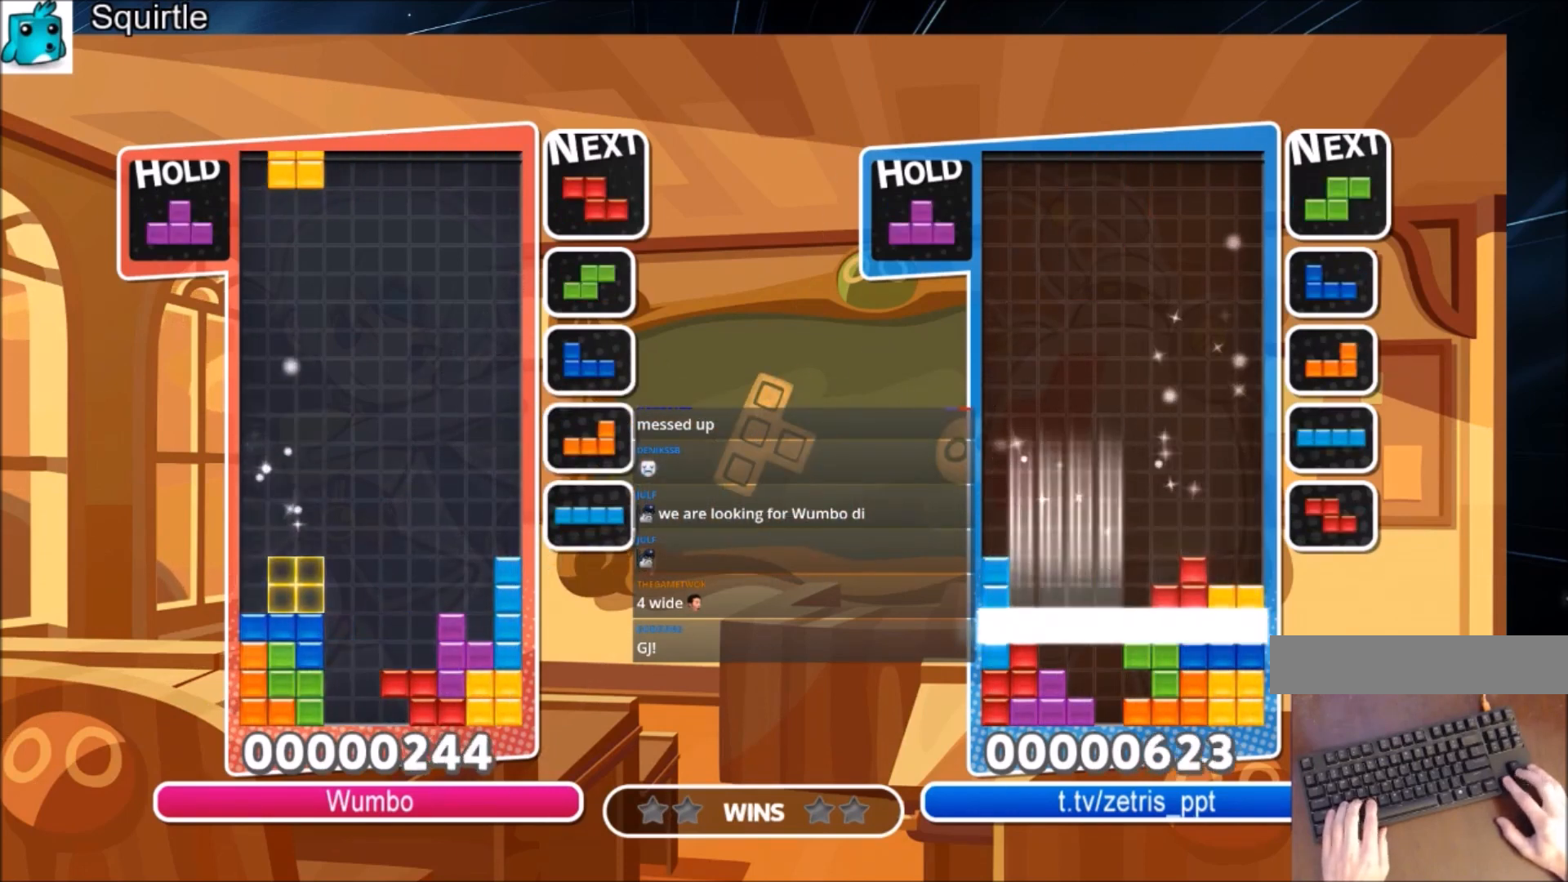
{"keys": ["down", "z"], "events": [[33, "down", "down"], [33, "left", "up"], [167, "down", "up"], [200, "c", "down"], [367, "c", "up"], [400, "right", "up"], [434, "z", "down"], [501, "down", "down"]]}
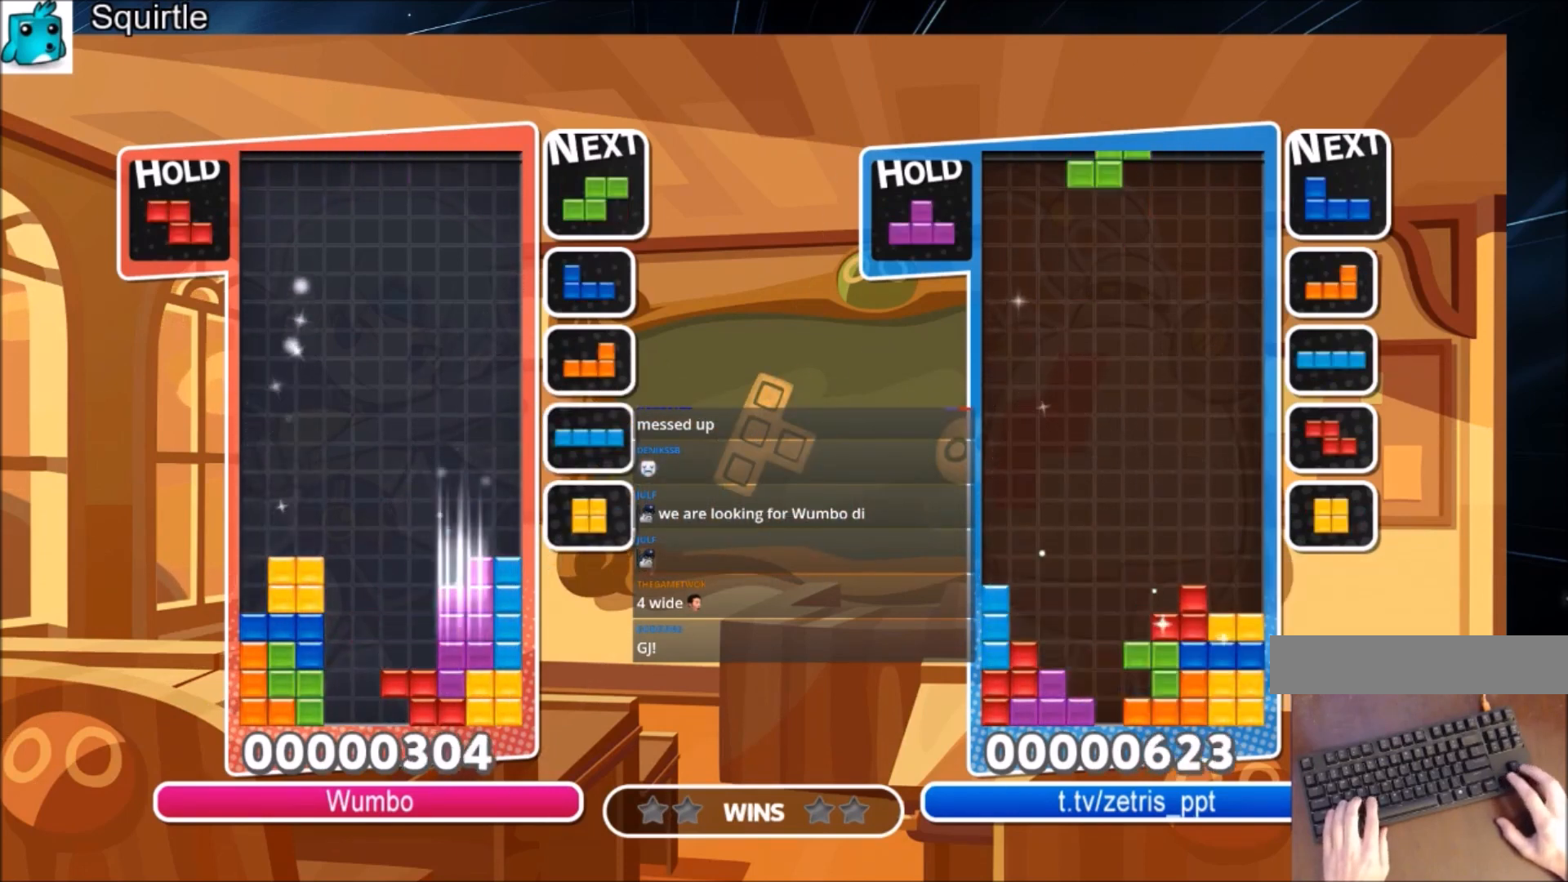
{"keys": ["down", "left", "z"], "events": [[33, "right", "down"], [100, "down", "up"], [100, "z", "up"], [166, "c", "down"], [333, "c", "up"], [367, "right", "up"], [467, "down", "down"], [467, "z", "down"], [500, "left", "down"]]}
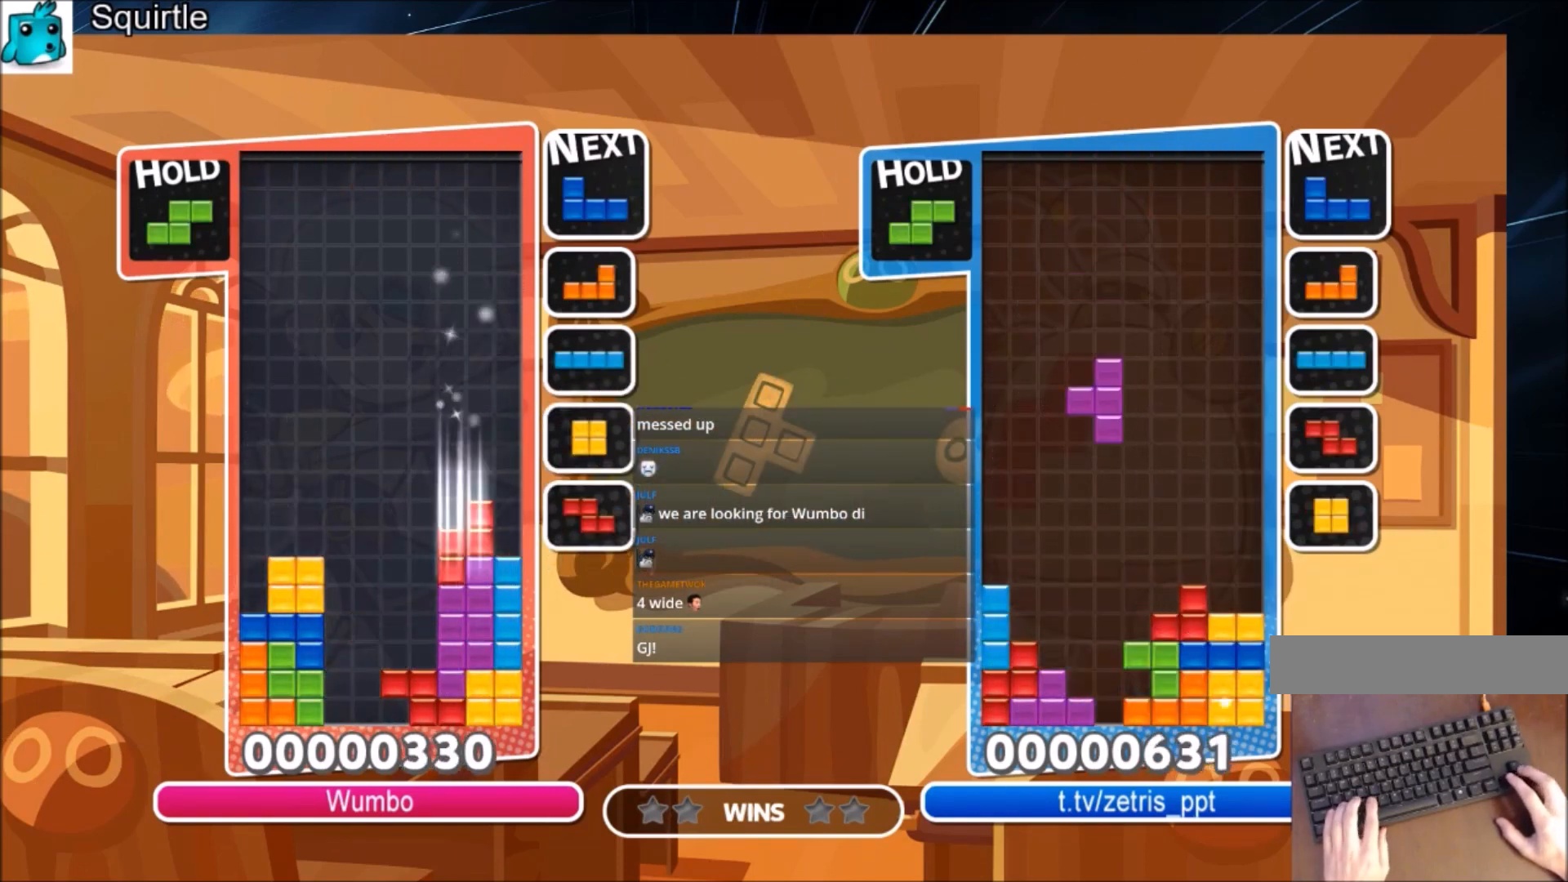
{"keys": ["right"], "events": [[67, "down", "up"], [67, "z", "up"], [234, "x", "down"], [334, "down", "down"], [367, "right", "down"], [367, "x", "up"], [434, "left", "up"], [467, "down", "up"]]}
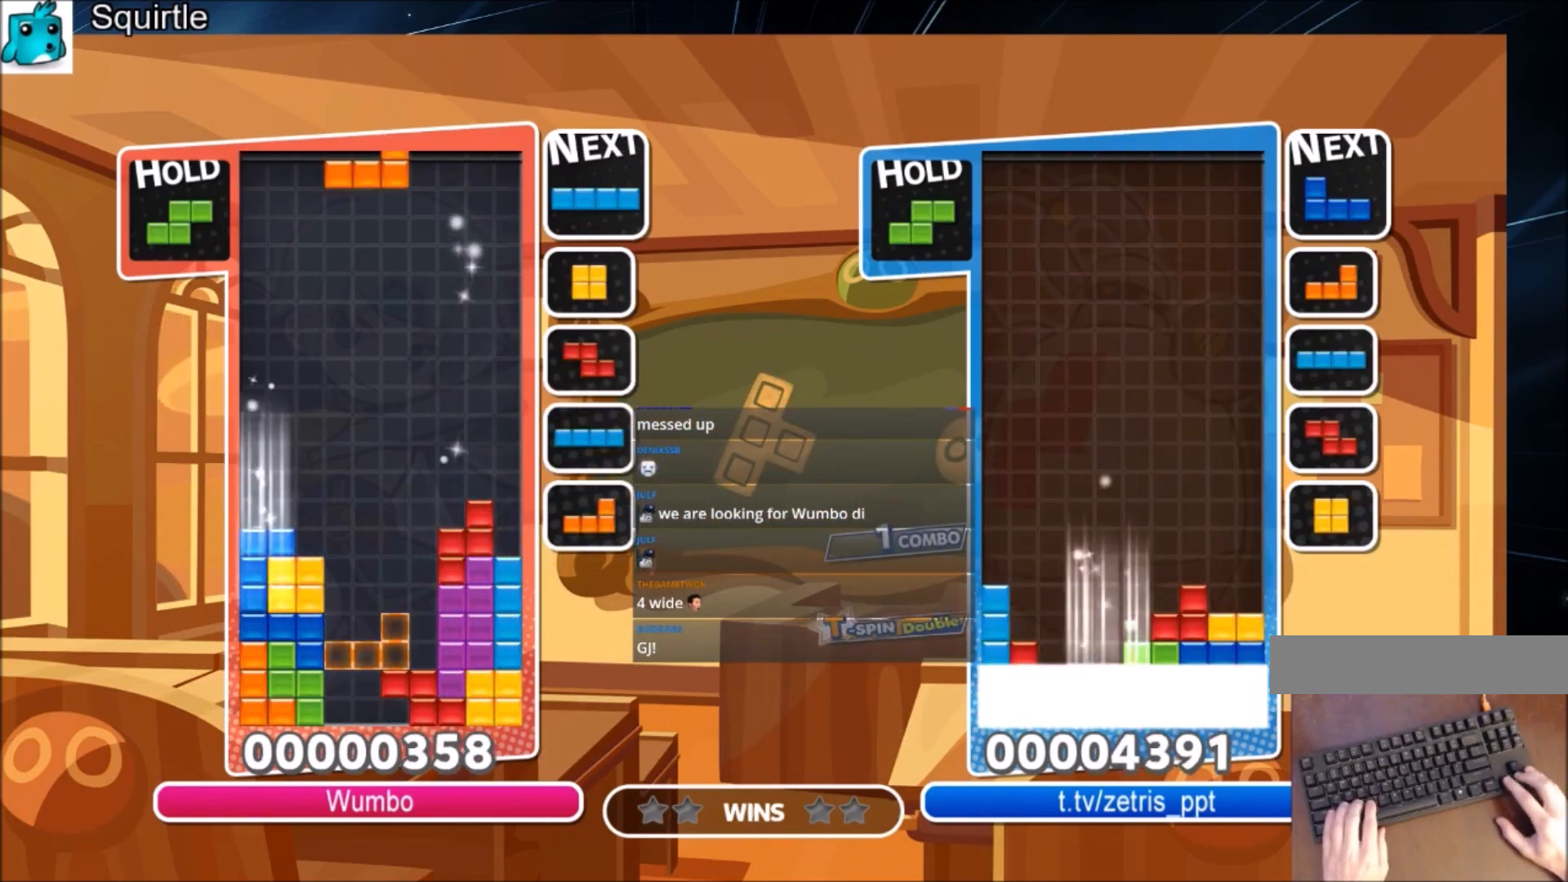
{"keys": ["right"], "events": [[133, "z", "down"], [200, "down", "down"], [267, "z", "up"], [400, "down", "up"]]}
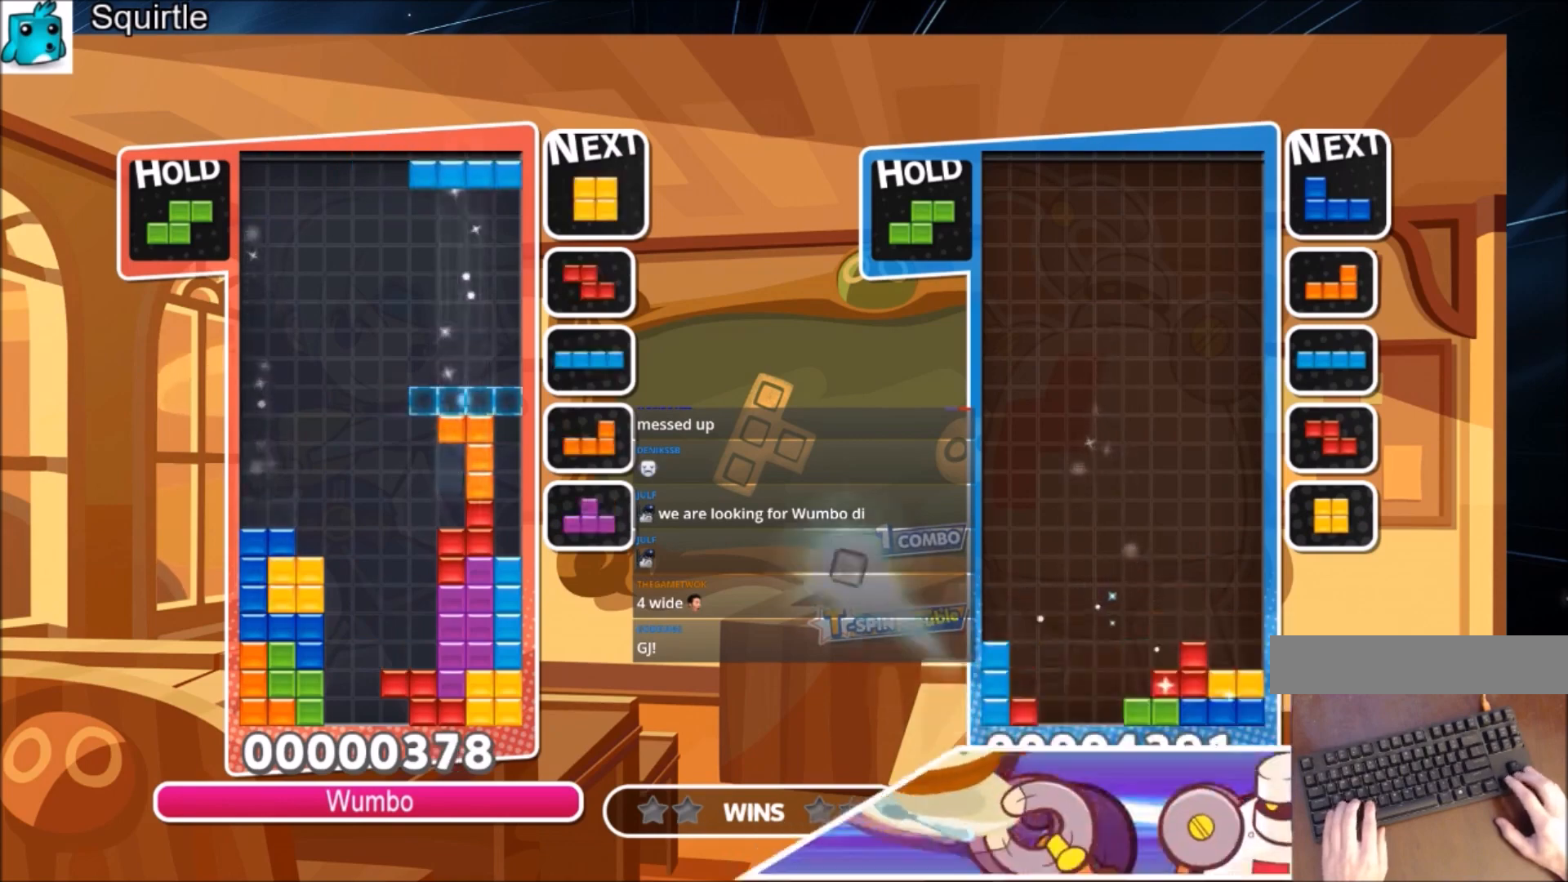
{"keys": ["right", "x"], "events": [[33, "right", "up"], [400, "right", "down"], [501, "x", "down"]]}
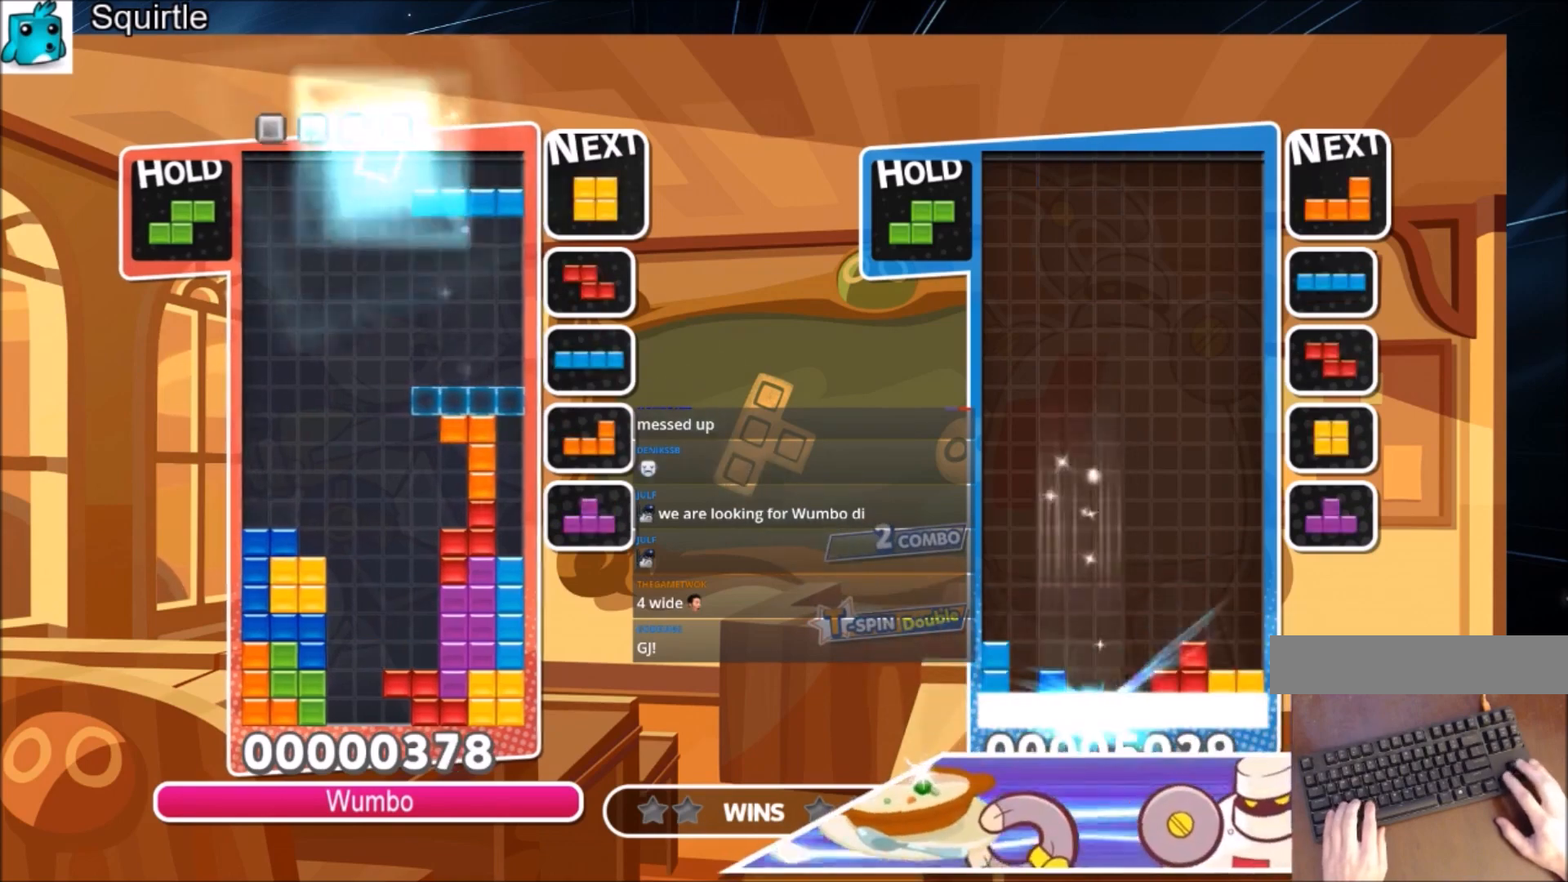
{"keys": ["left"], "events": [[233, "x", "up"], [333, "right", "up"], [367, "down", "down"], [433, "left", "down"], [467, "down", "up"]]}
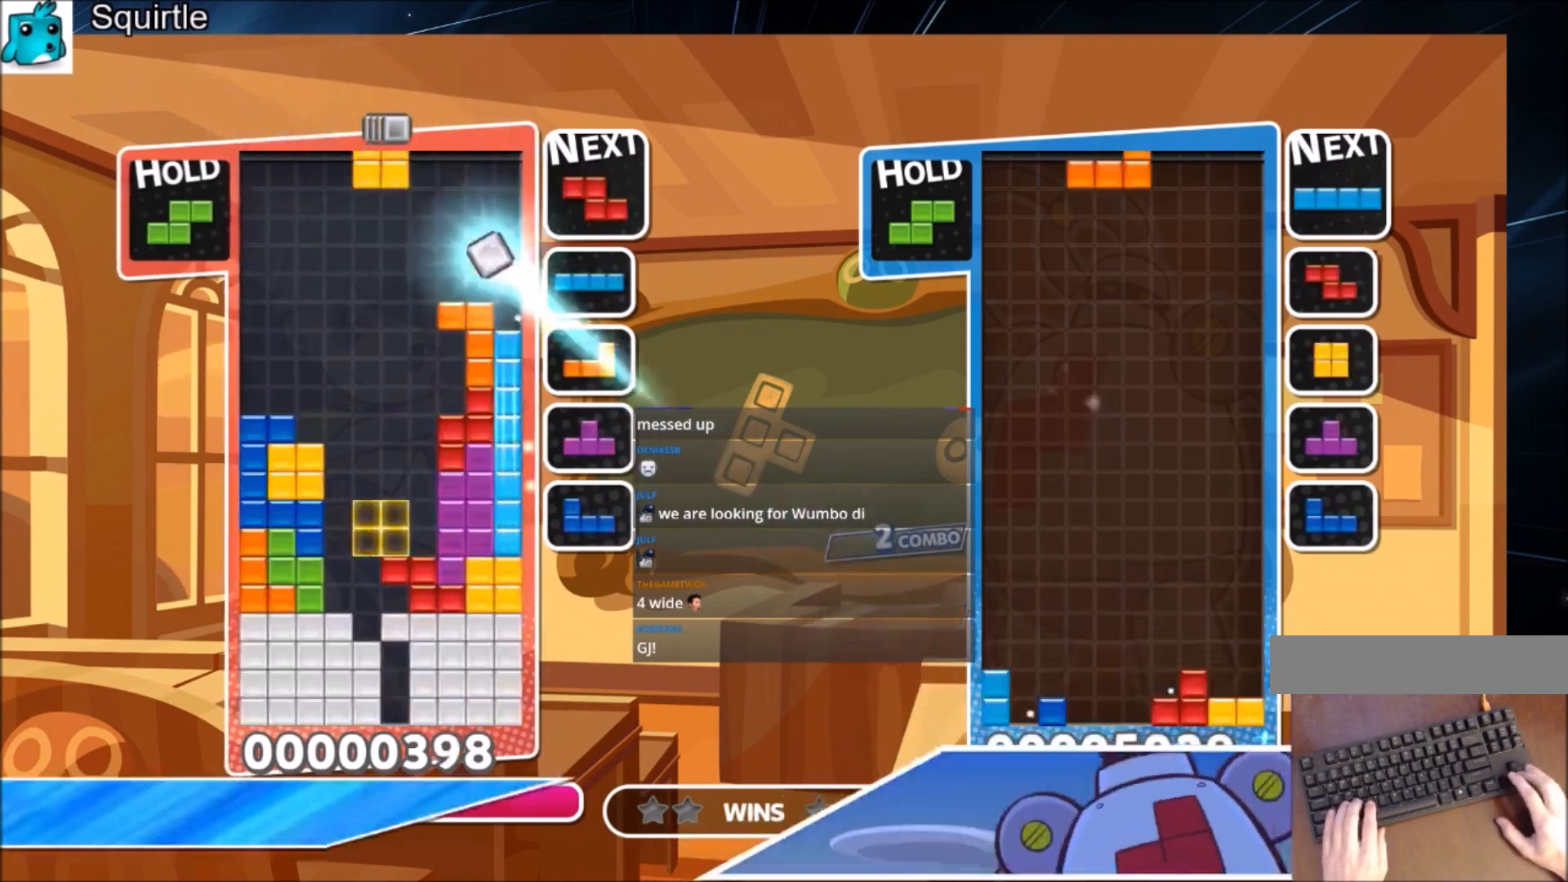
{"keys": ["down"], "events": [[67, "c", "down"], [267, "c", "up"], [300, "left", "up"], [367, "x", "down"], [501, "down", "down"], [501, "x", "up"]]}
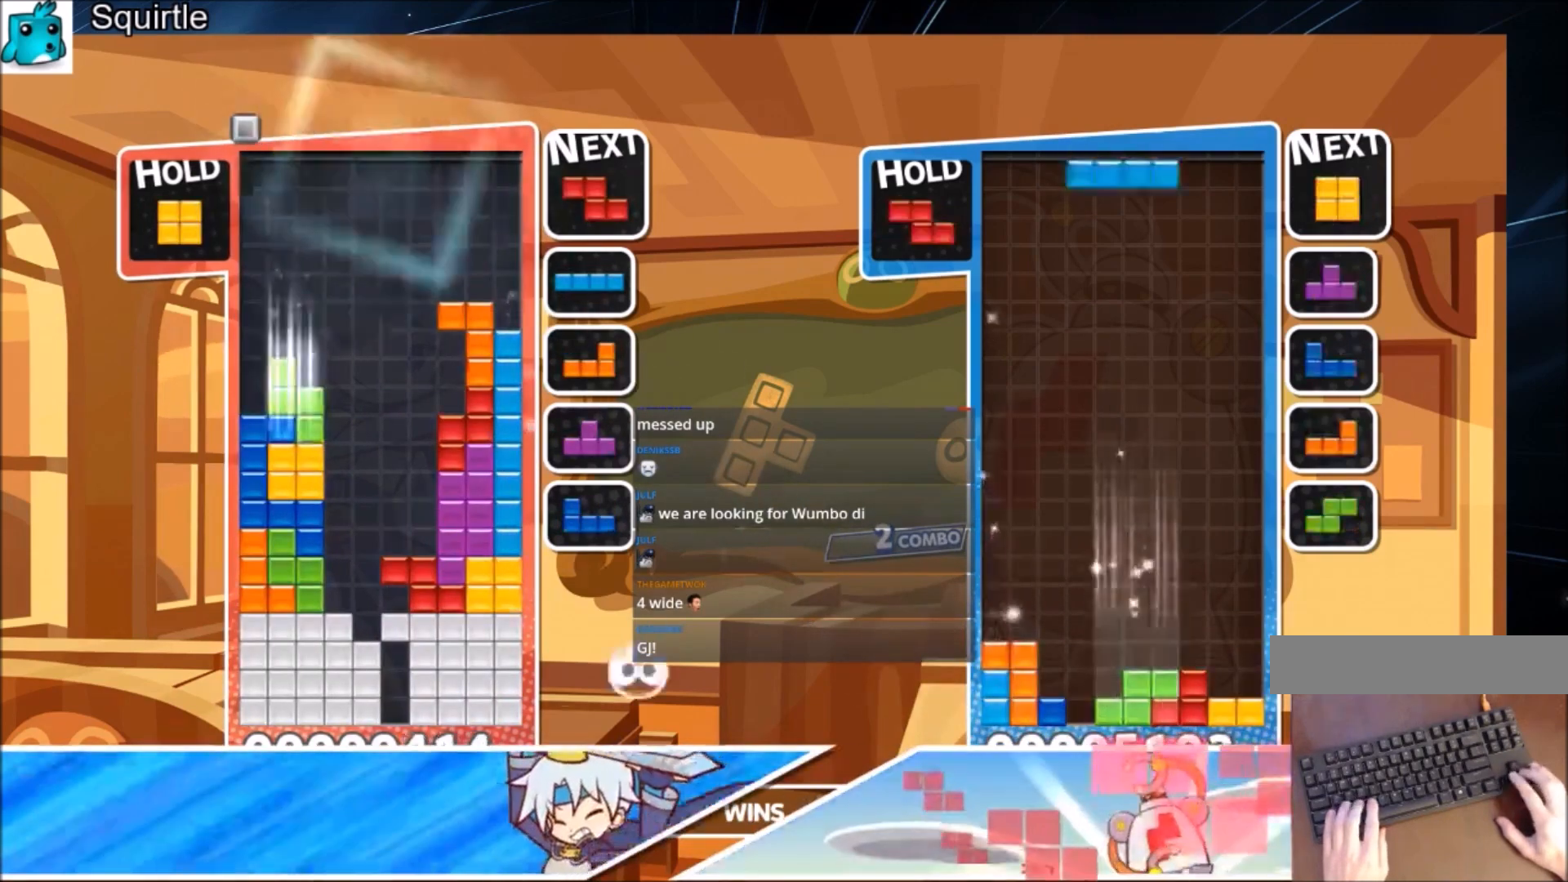
{"keys": [], "events": [[66, "down", "up"], [166, "c", "down"], [267, "left", "down"], [333, "c", "up"], [333, "down", "down"], [400, "left", "up"], [500, "down", "up"]]}
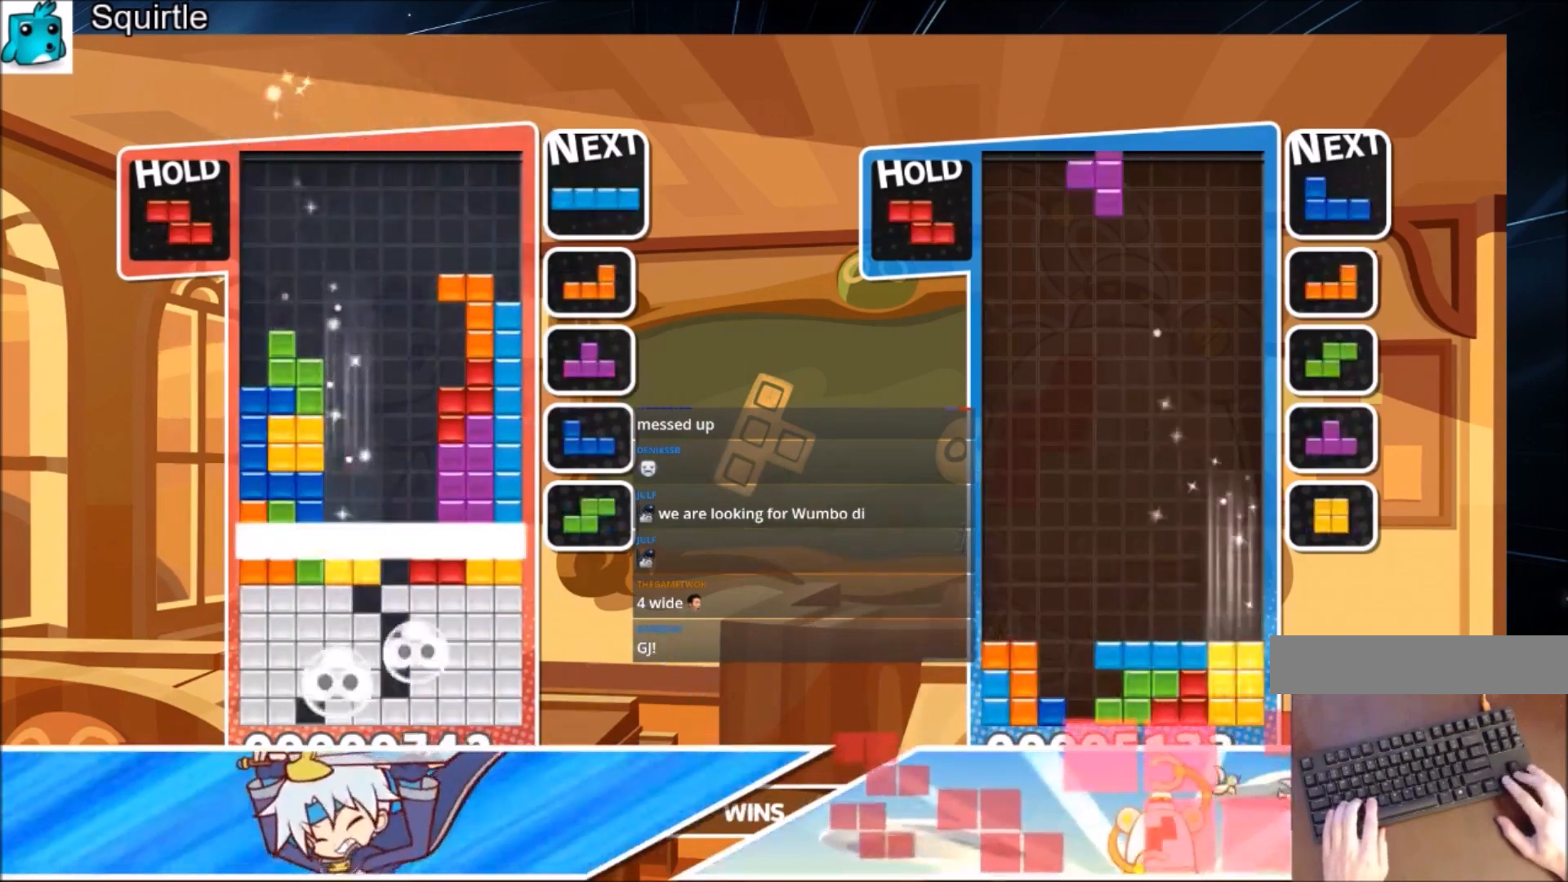
{"keys": [], "events": [[67, "down", "down"], [367, "down", "up"]]}
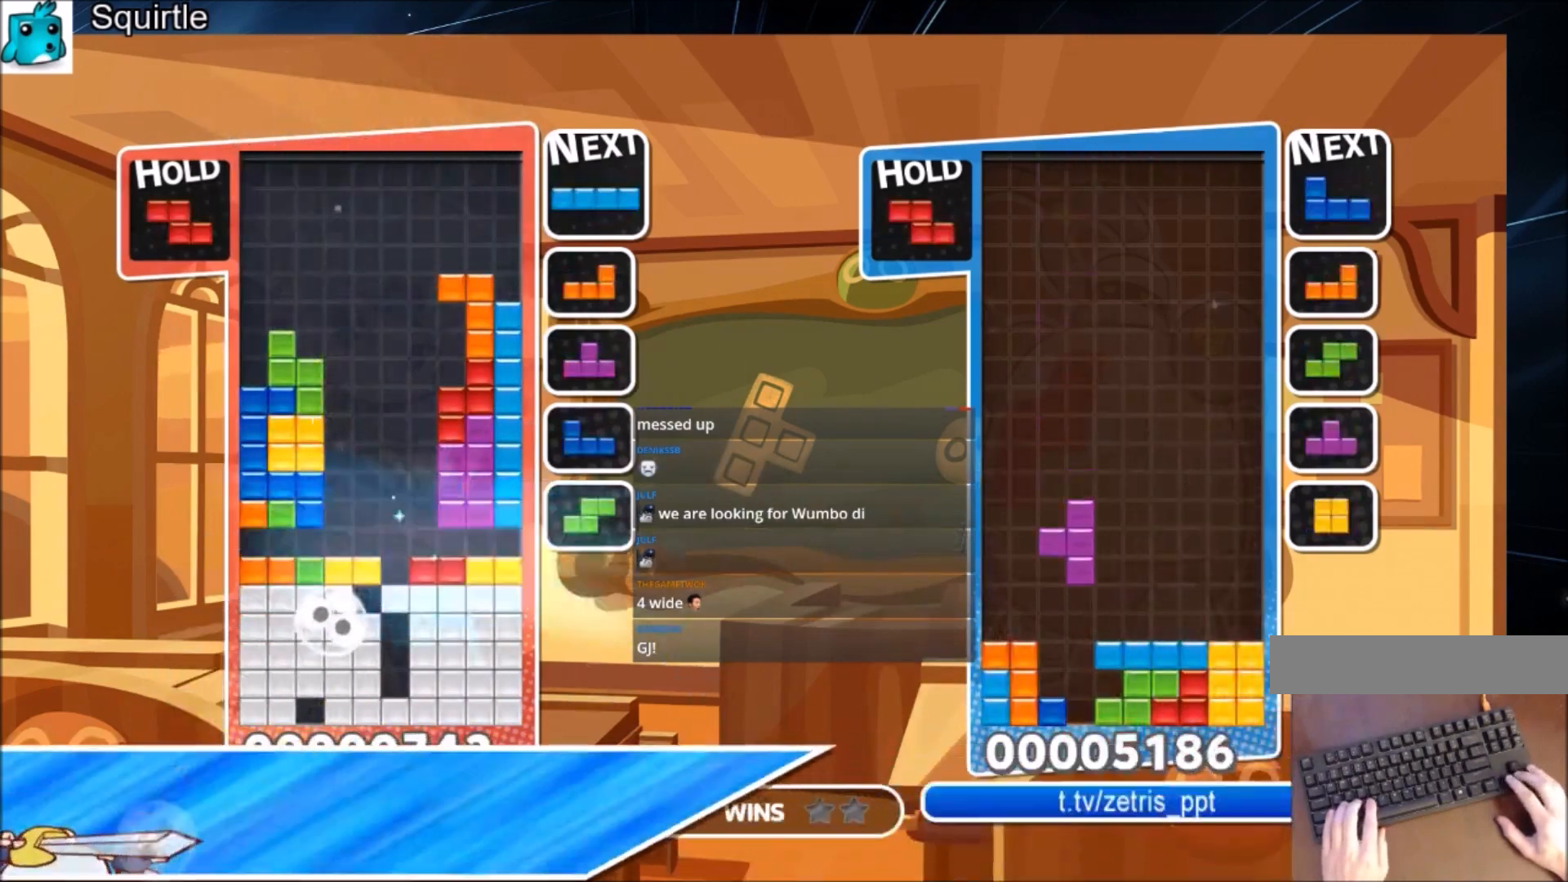
{"keys": ["c", "right"], "events": [[433, "c", "down"], [500, "right", "down"]]}
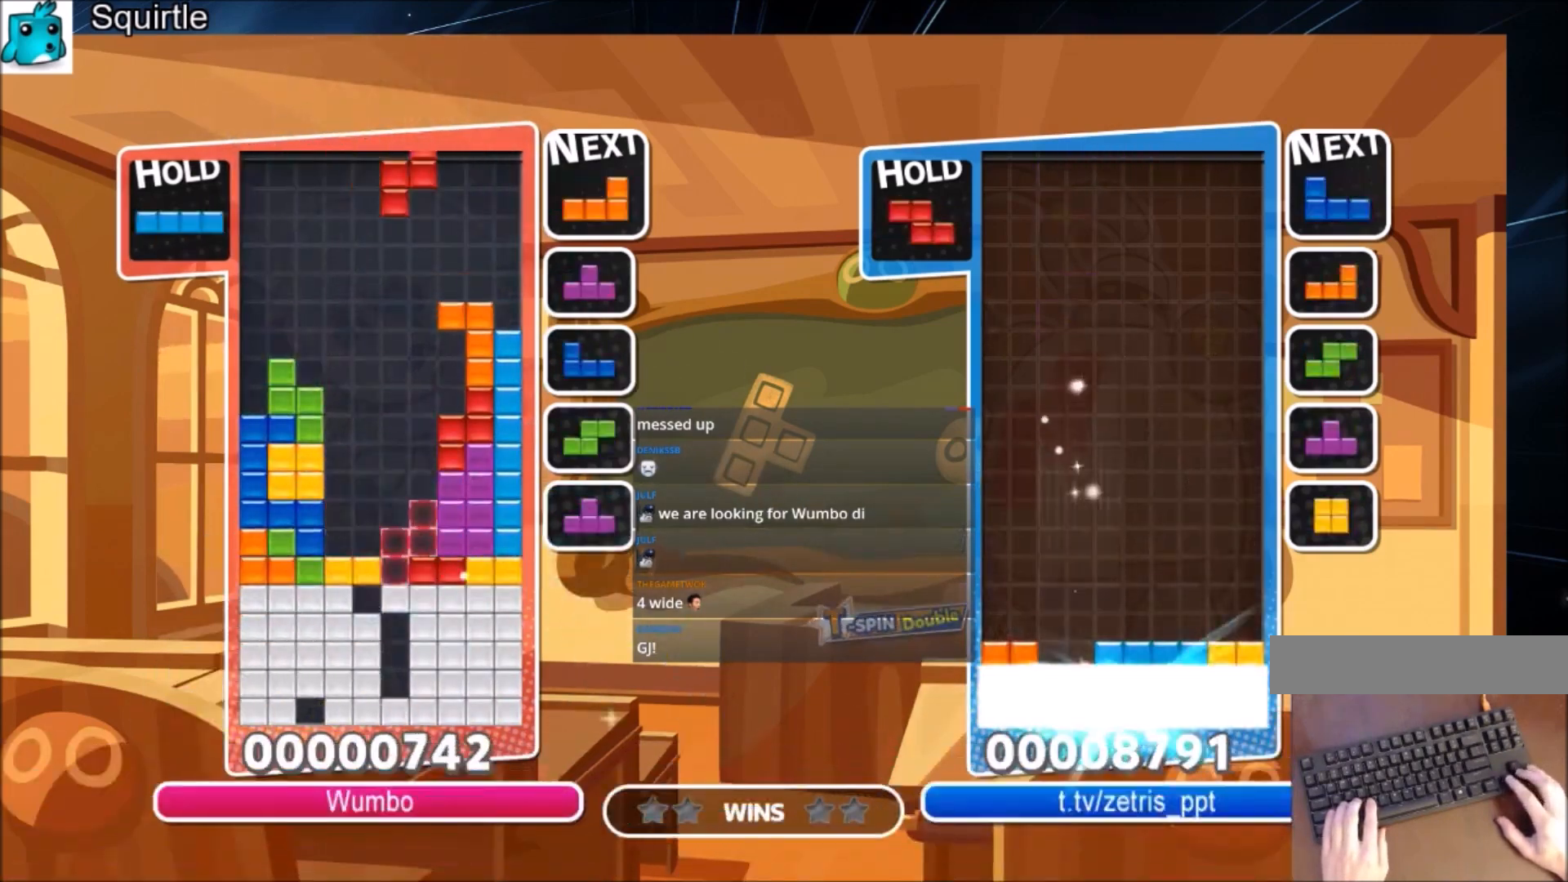
{"keys": ["down"], "events": [[33, "x", "down"], [100, "down", "down"], [134, "c", "up"], [134, "right", "up"], [234, "down", "up"], [234, "x", "up"], [334, "down", "down"], [467, "down", "up"], [501, "down", "down"]]}
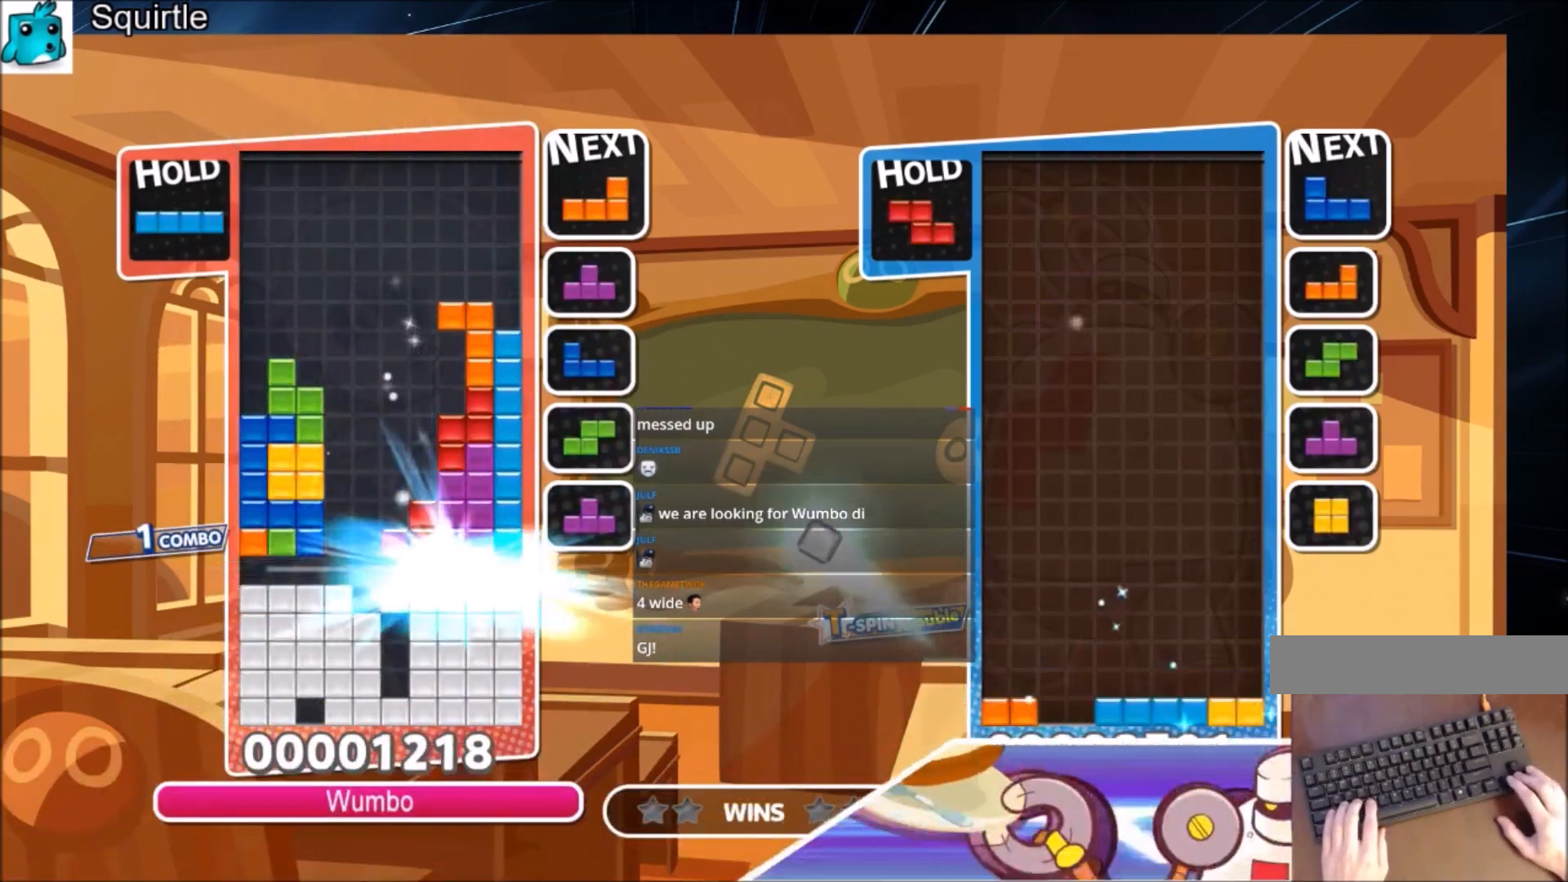
{"keys": [], "events": [[133, "down", "up"]]}
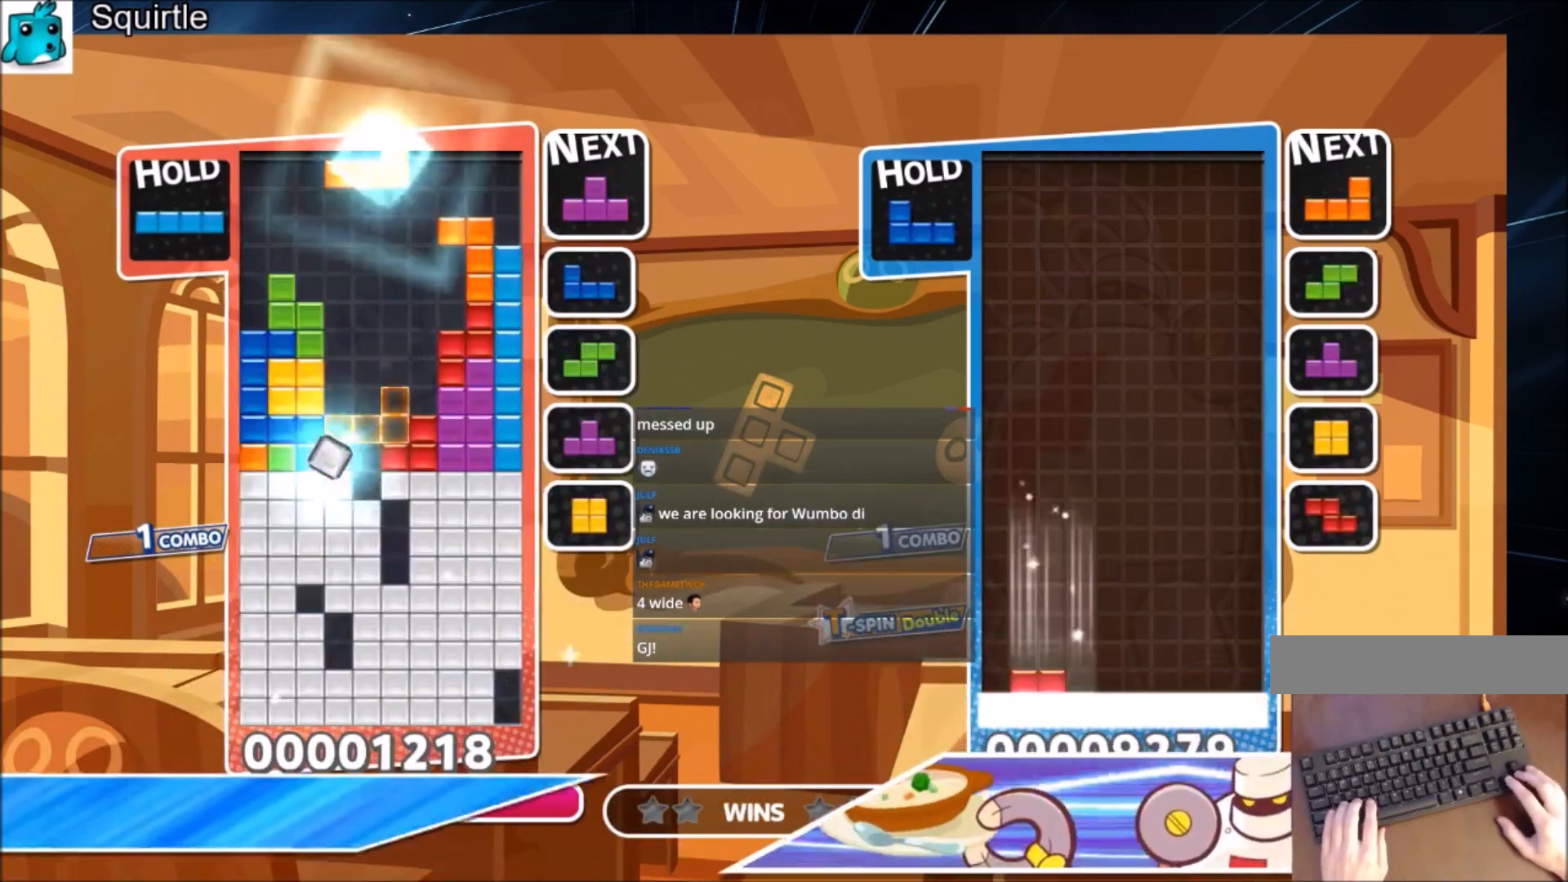
{"keys": ["down"], "events": [[100, "c", "down"], [267, "down", "down"], [300, "c", "up"], [367, "down", "up"], [434, "down", "down"]]}
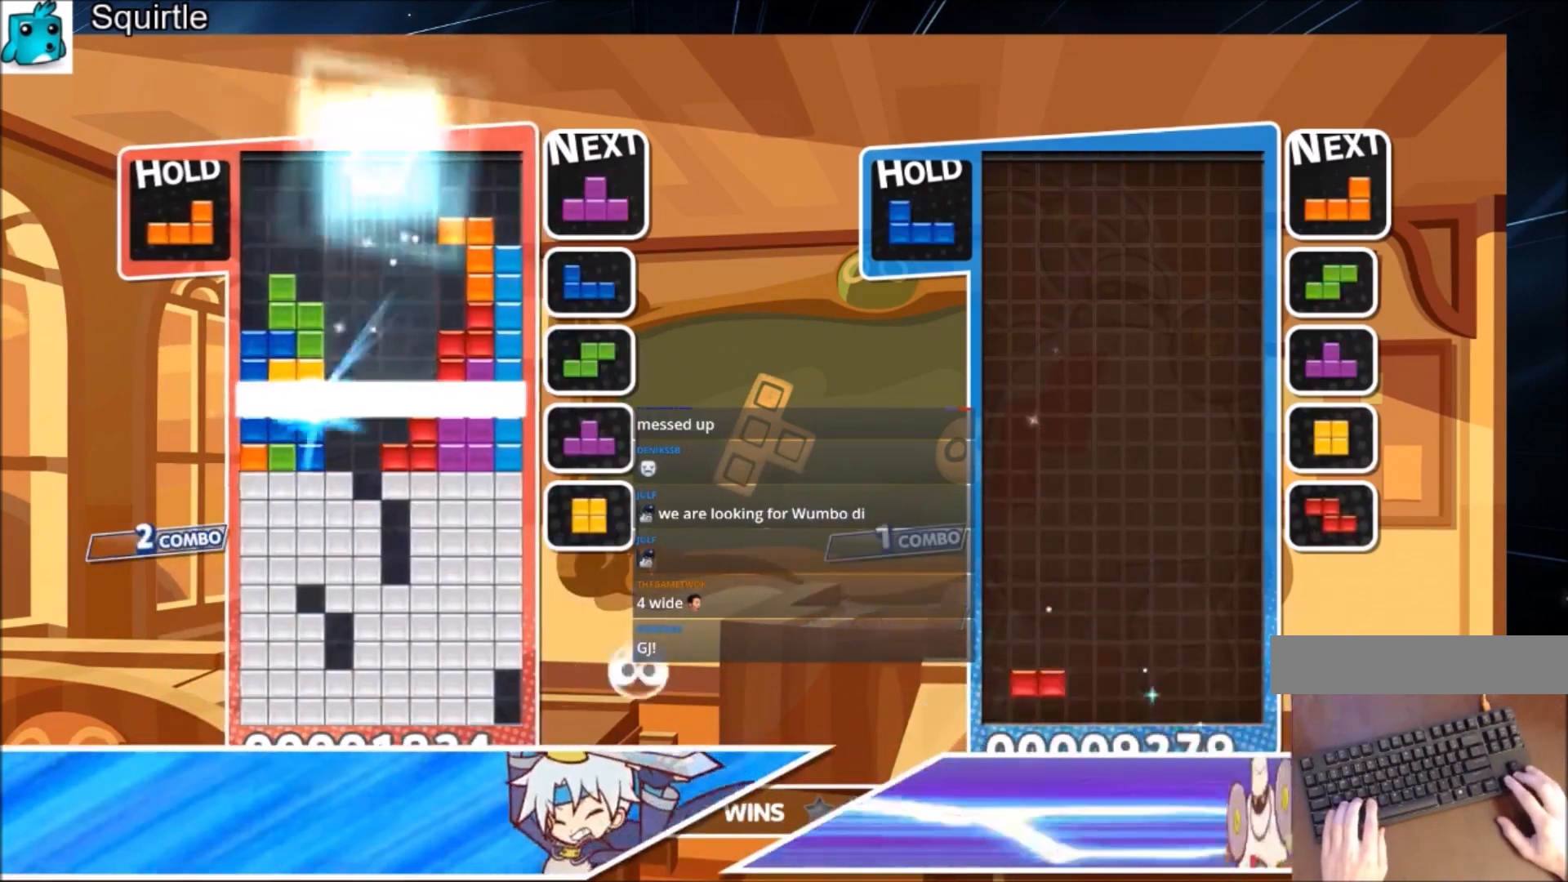
{"keys": [], "events": [[33, "down", "up"], [133, "down", "down"], [266, "down", "up"]]}
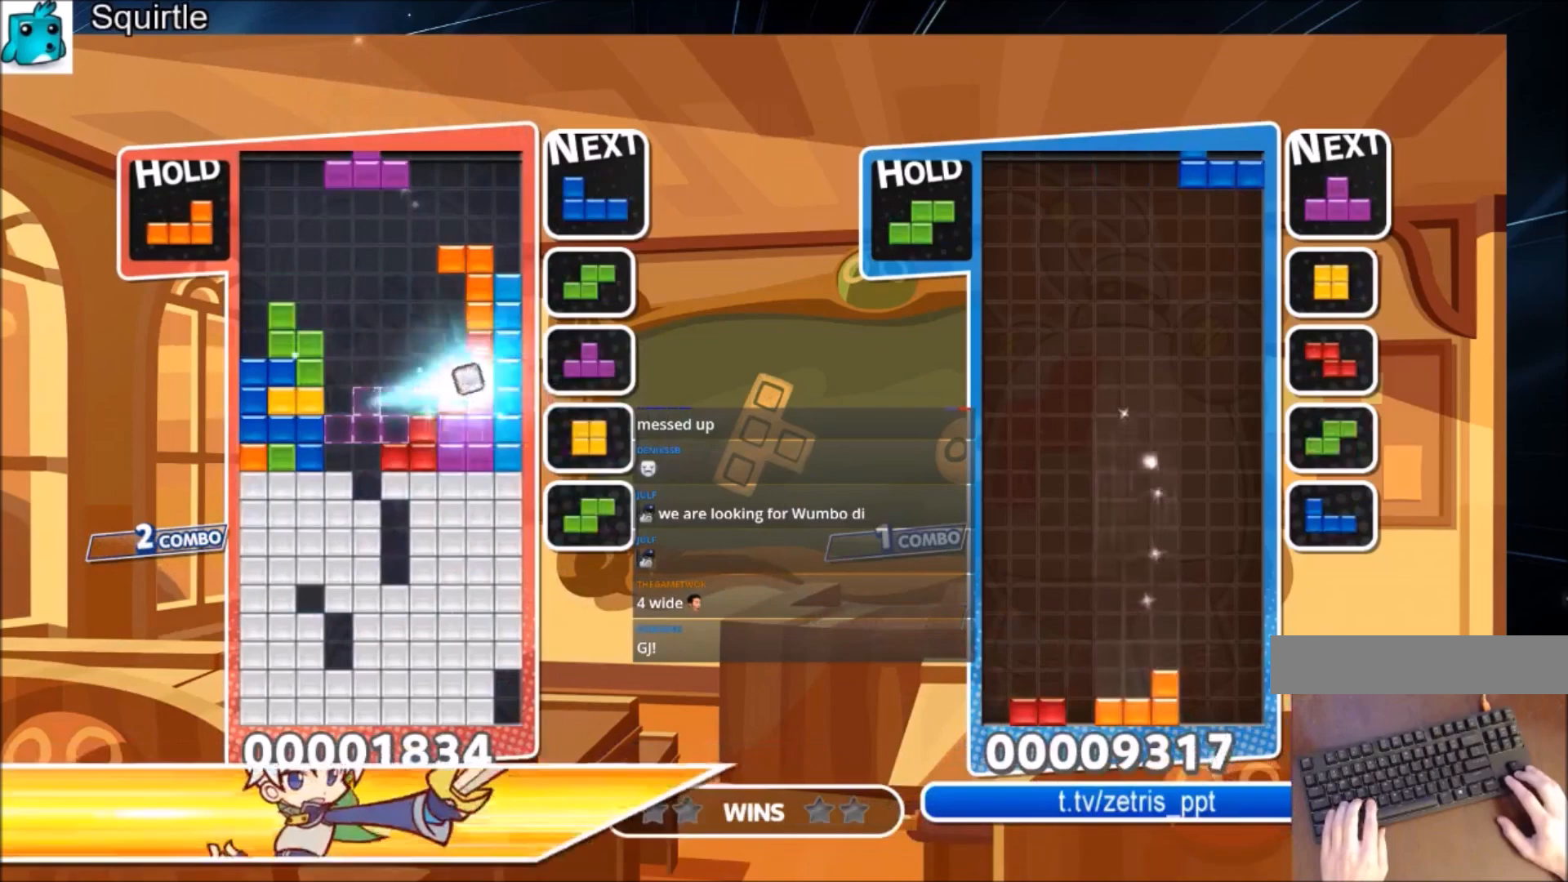
{"keys": [], "events": [[100, "x", "down"], [200, "x", "up"], [300, "x", "down"], [400, "down", "down"], [467, "down", "up"], [467, "x", "up"]]}
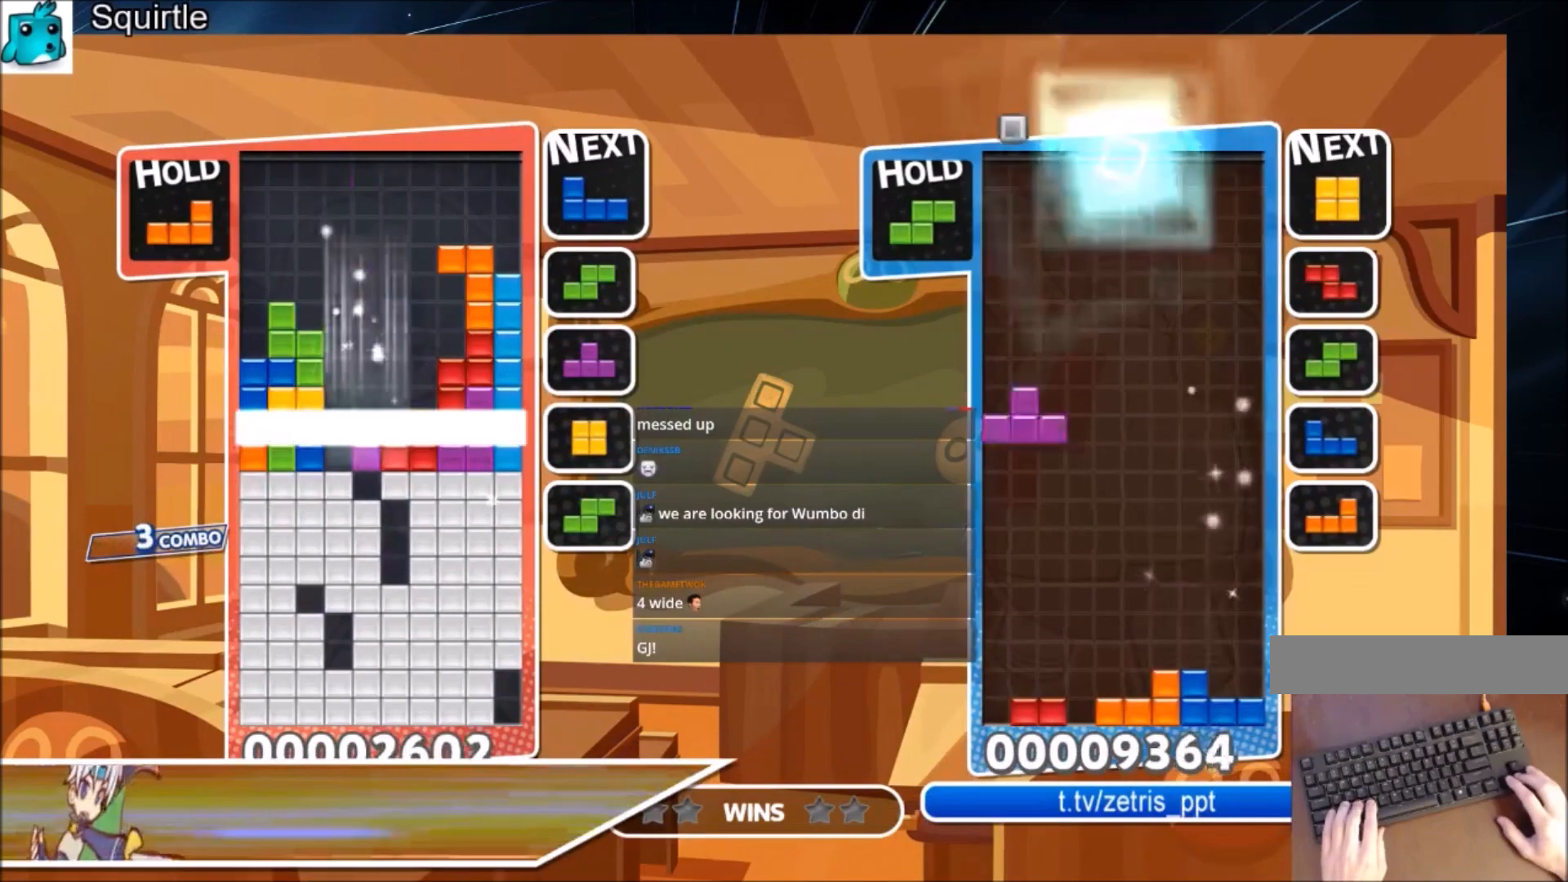
{"keys": [], "events": []}
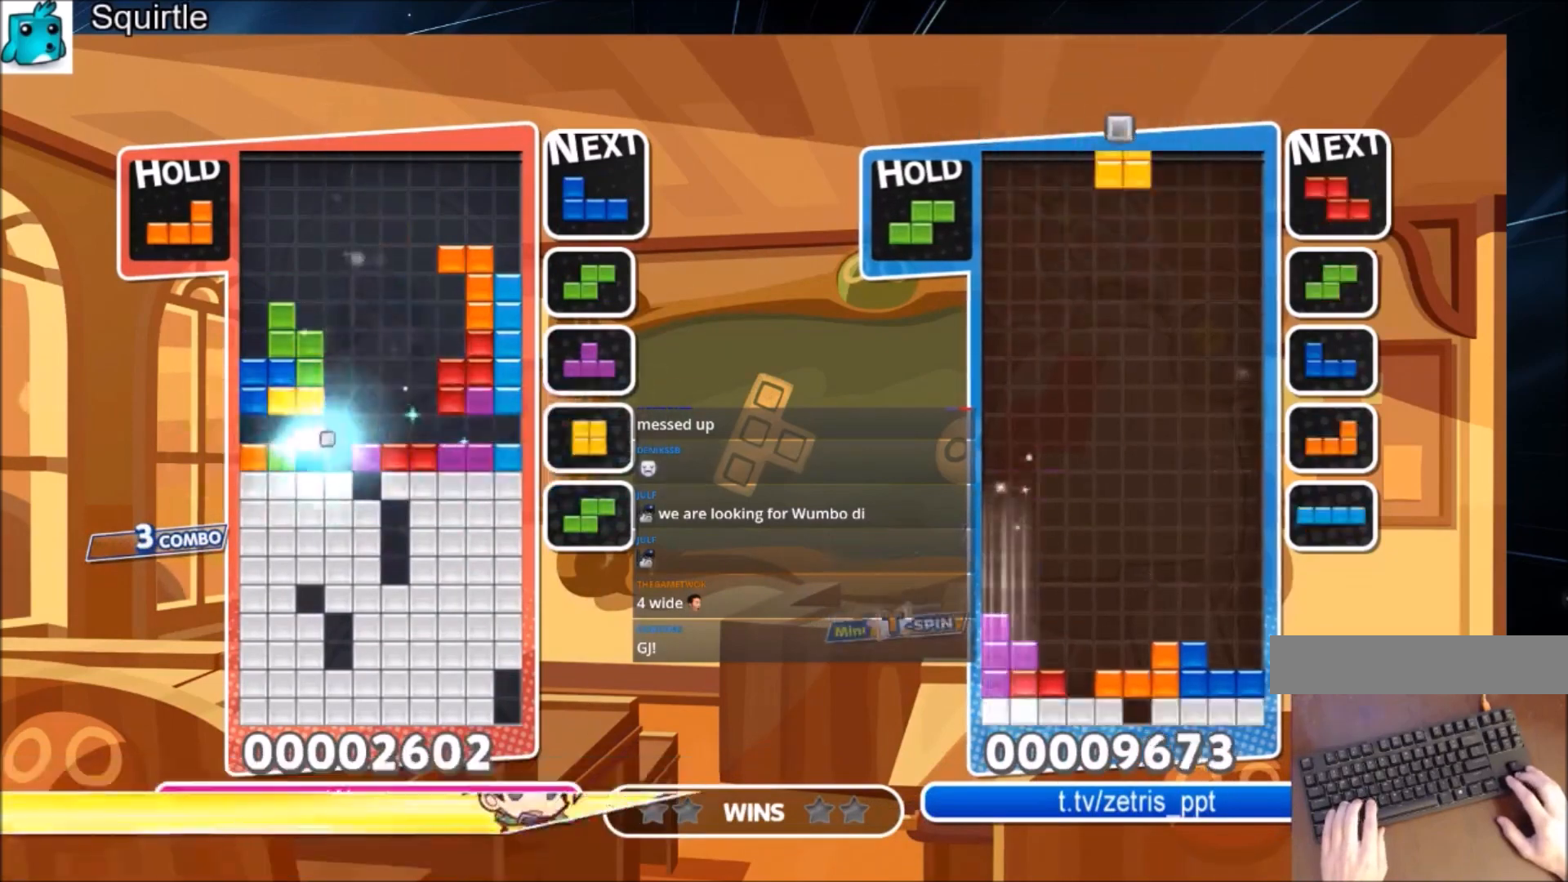
{"keys": ["x"], "events": [[267, "c", "down"], [334, "x", "down"], [400, "c", "up"], [400, "x", "up"], [501, "x", "down"]]}
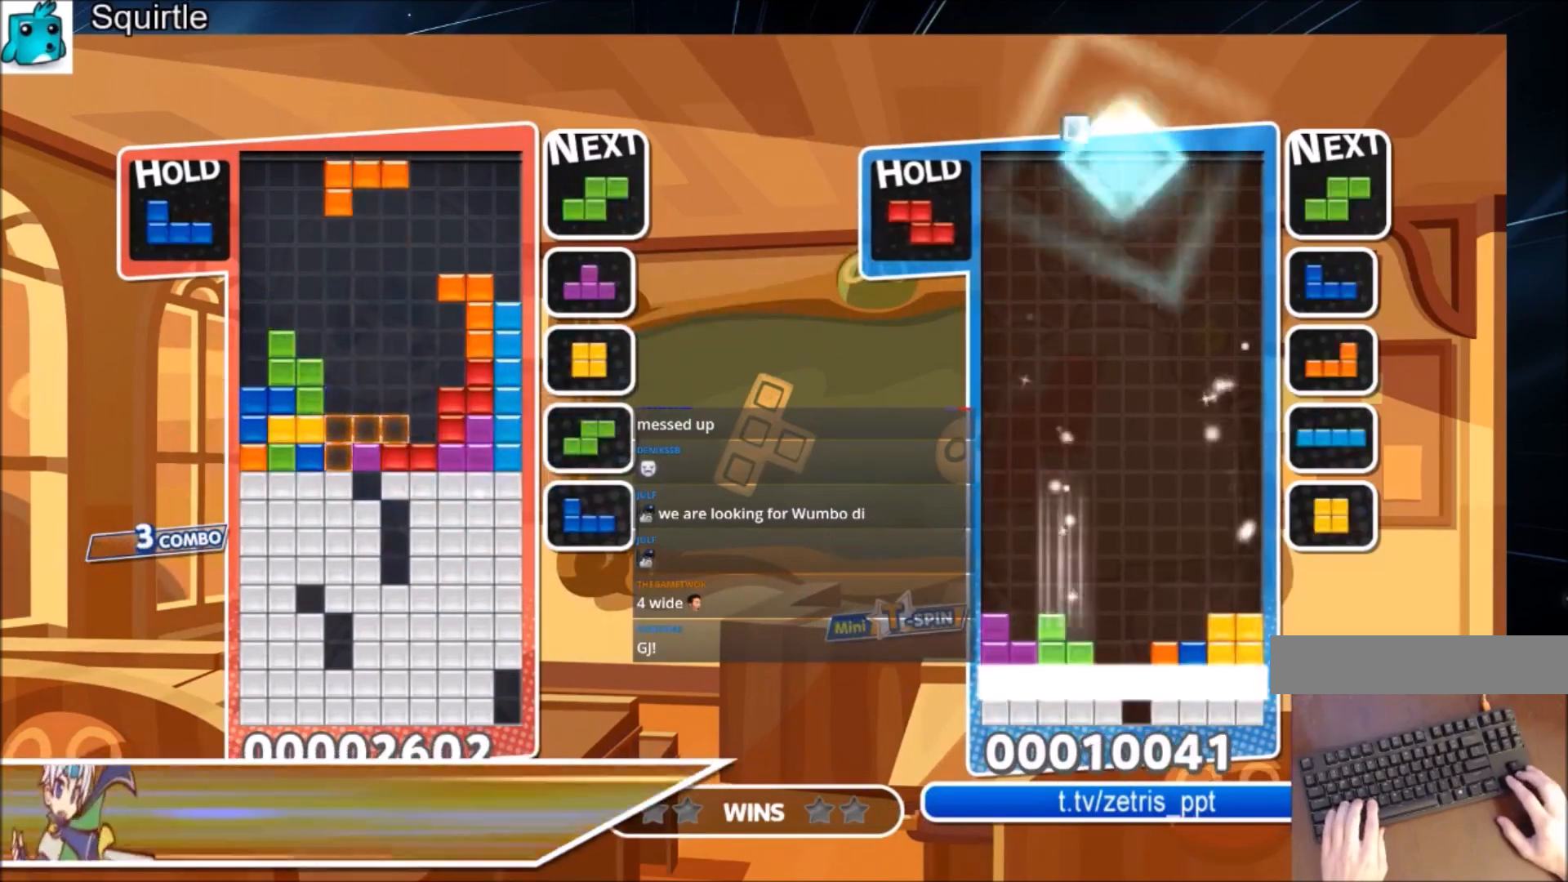
{"keys": [], "events": [[66, "down", "down"], [133, "x", "up"], [333, "down", "up"]]}
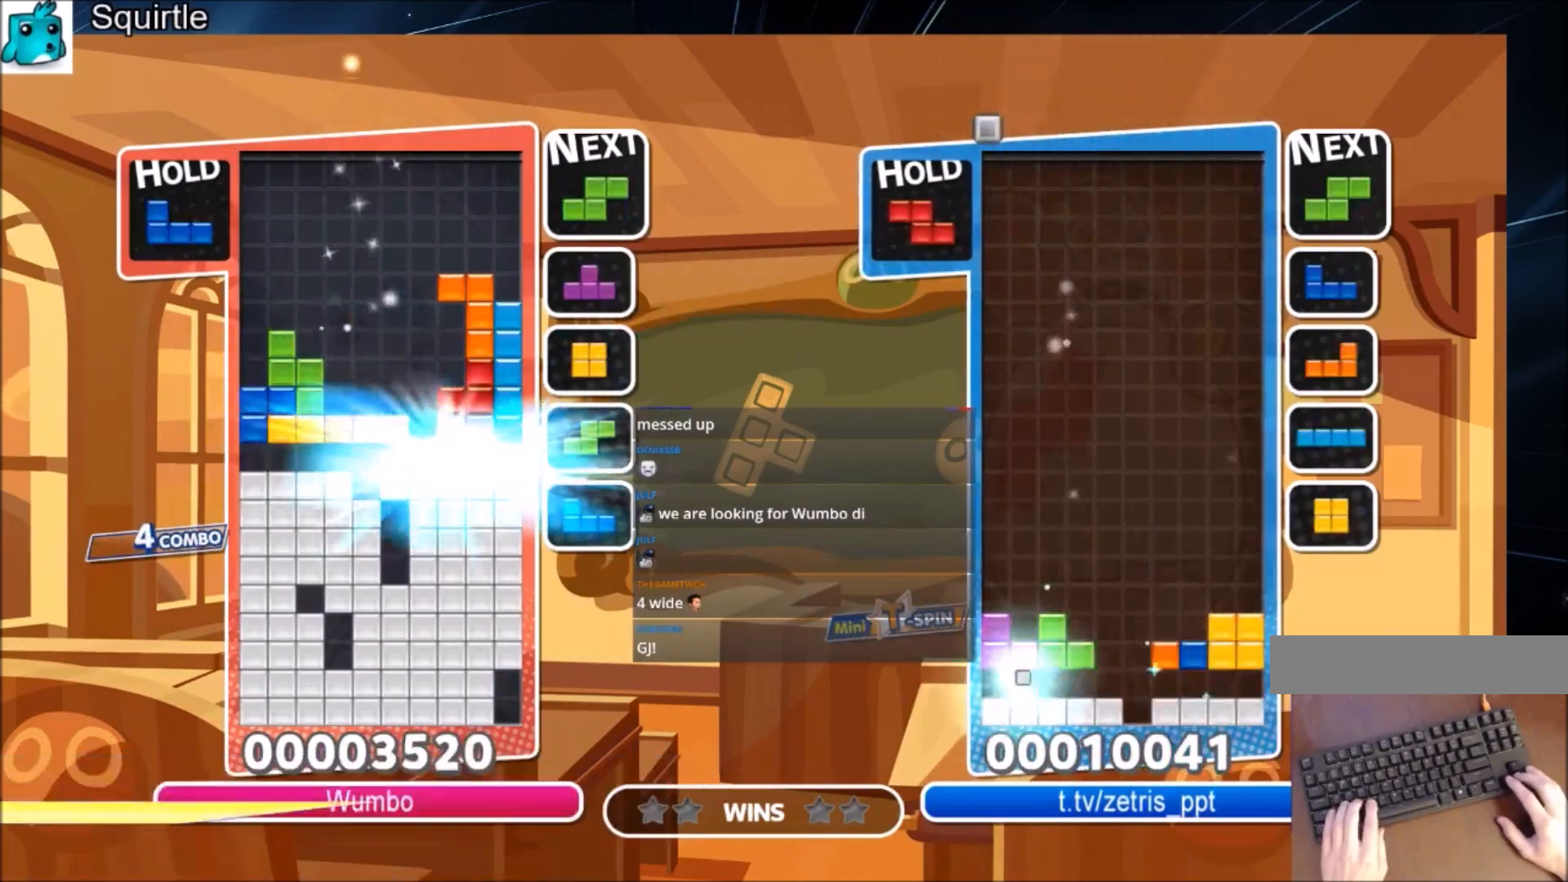
{"keys": ["c", "up", "x"], "events": [[200, "up", "down"], [400, "c", "down"], [501, "x", "down"]]}
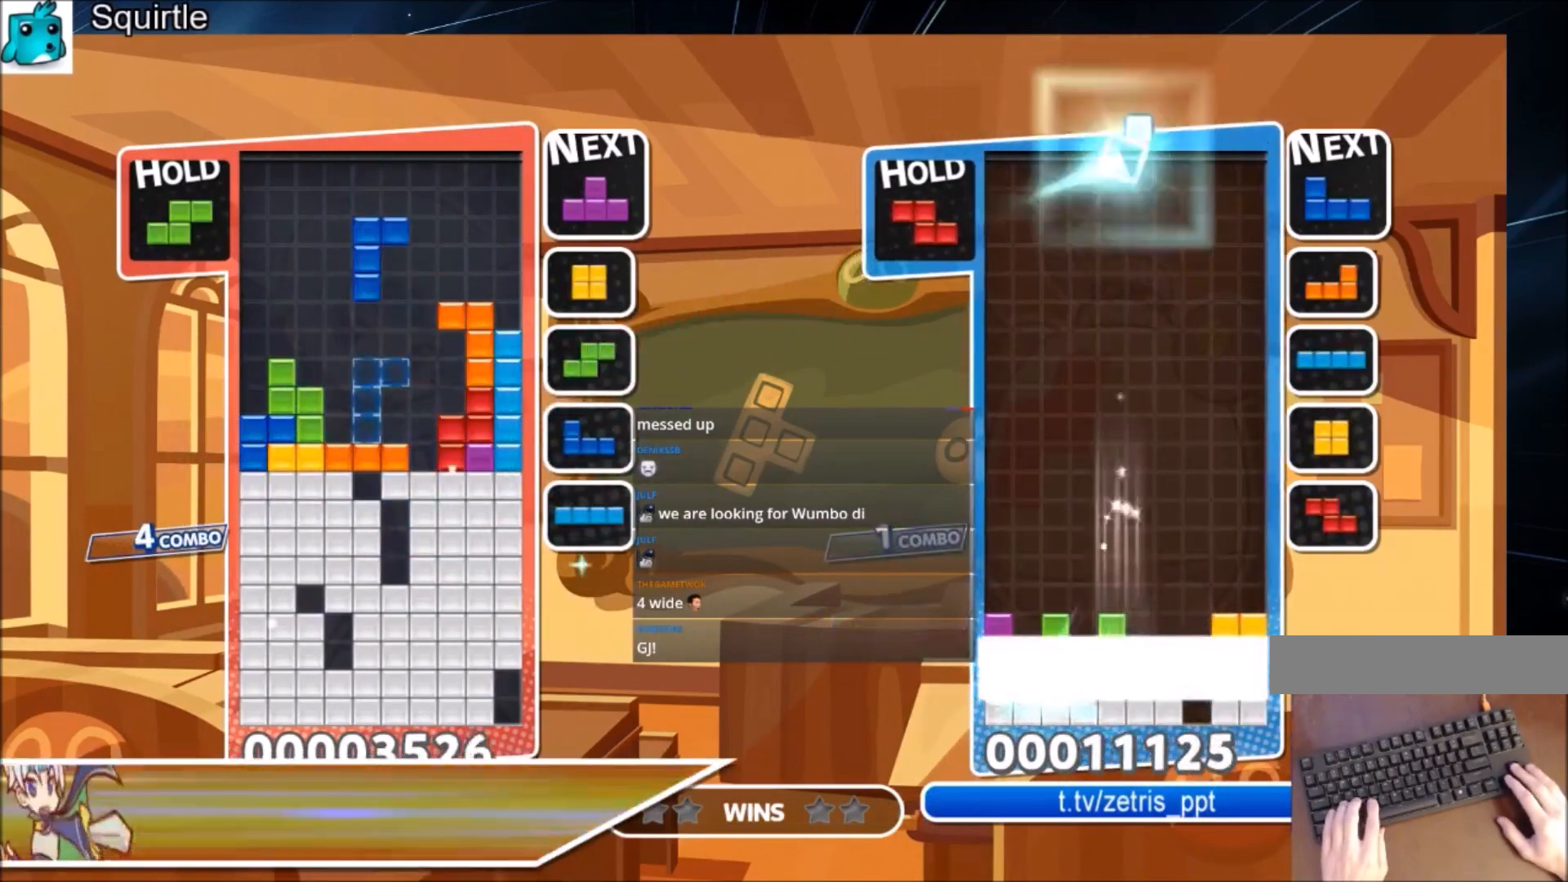
{"keys": [], "events": [[33, "right", "down"], [133, "c", "up"], [133, "right", "up"], [133, "x", "up"], [233, "right", "down"], [467, "right", "up"], [467, "up", "up"]]}
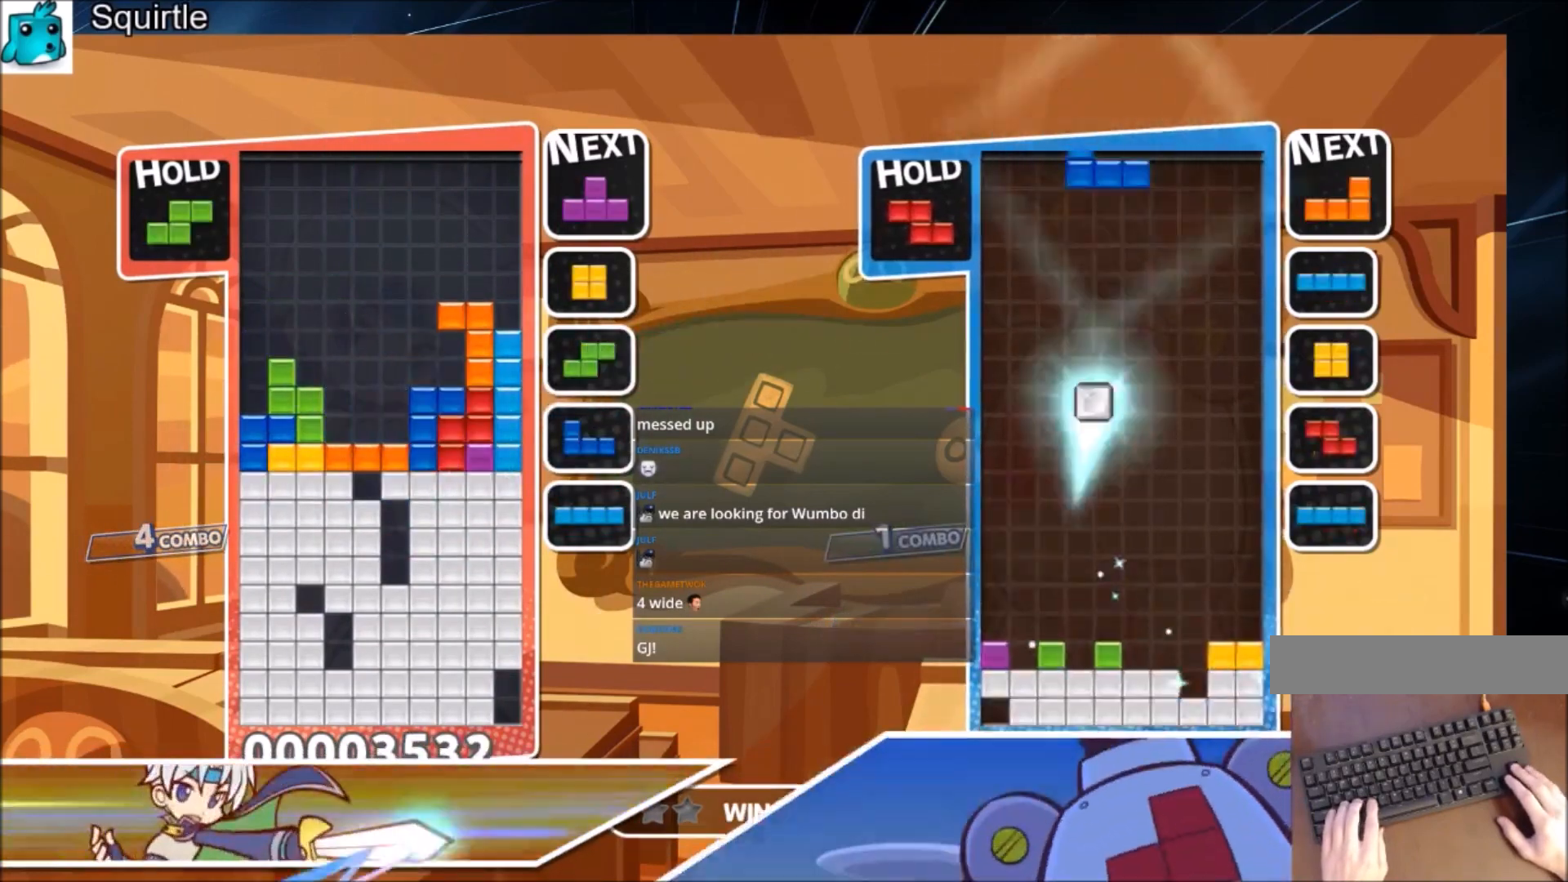
{"keys": [], "events": []}
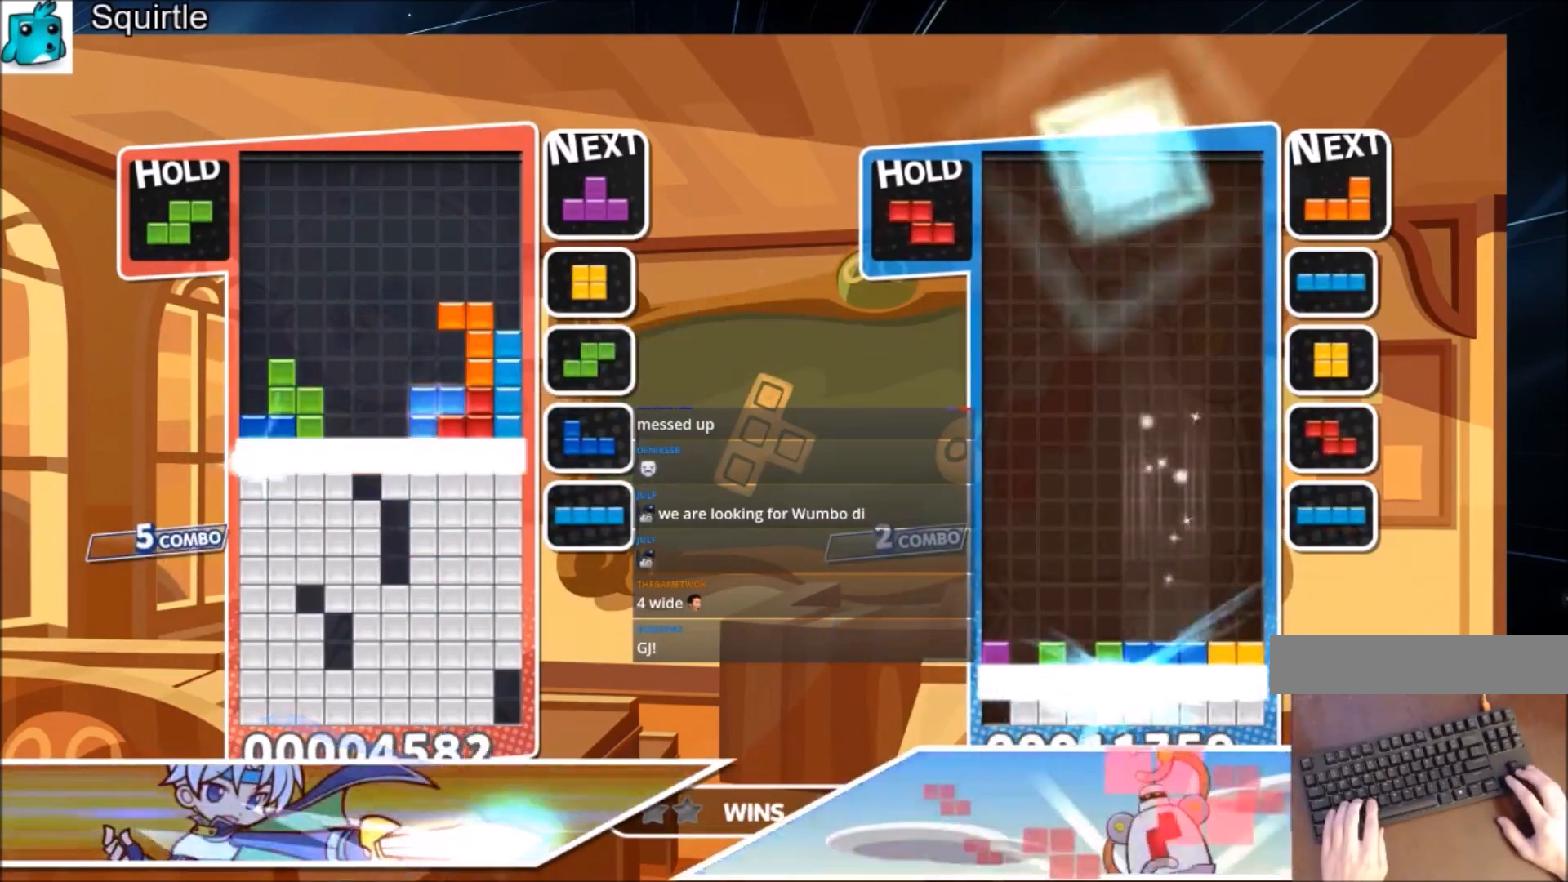
{"keys": [], "events": []}
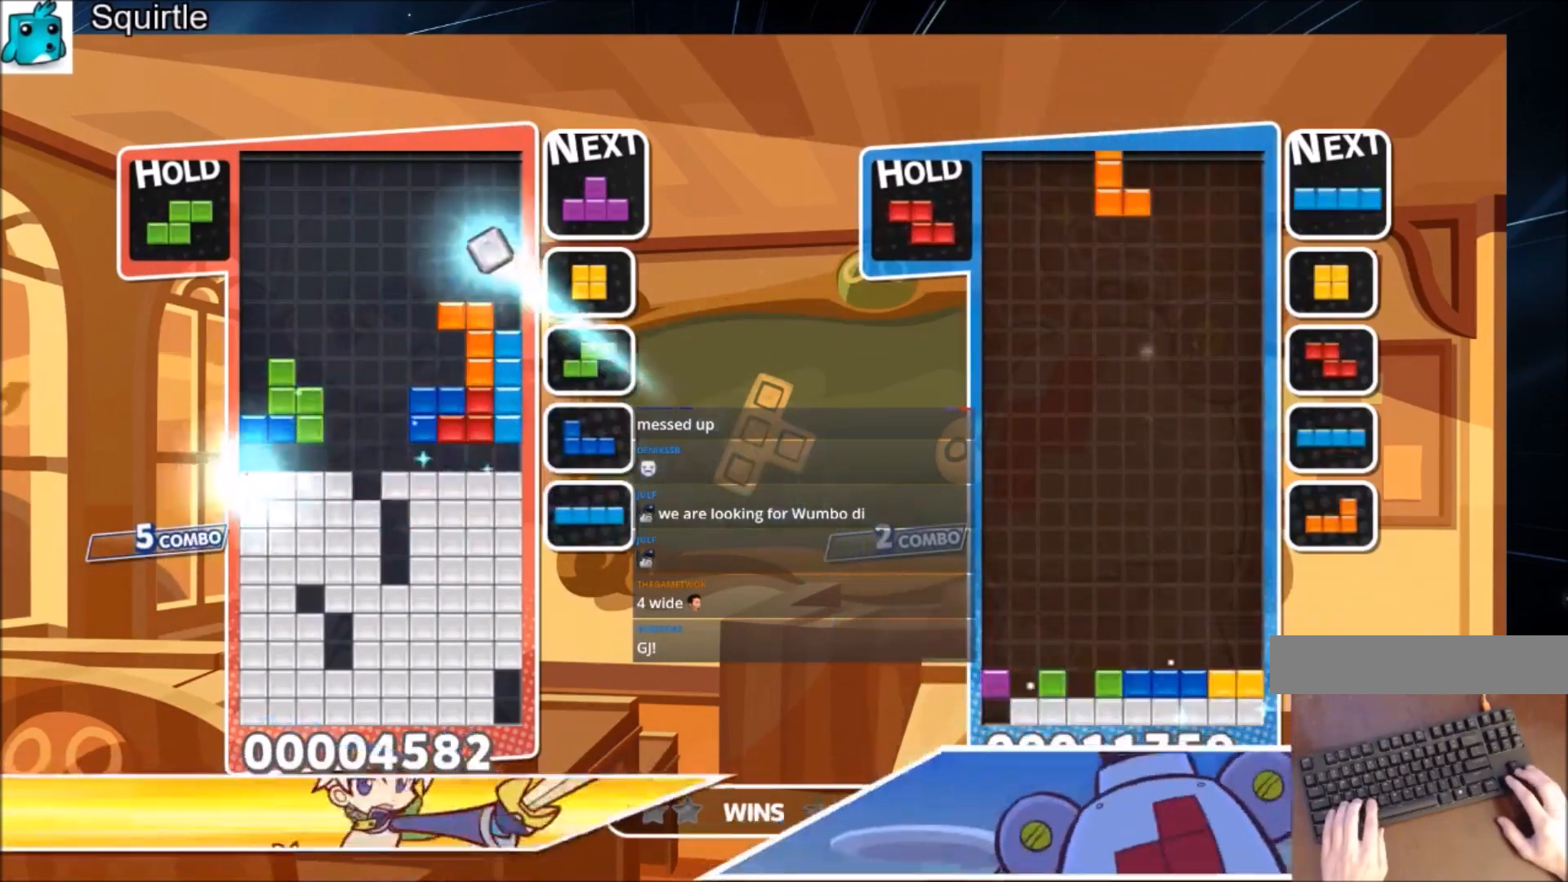
{"keys": [], "events": []}